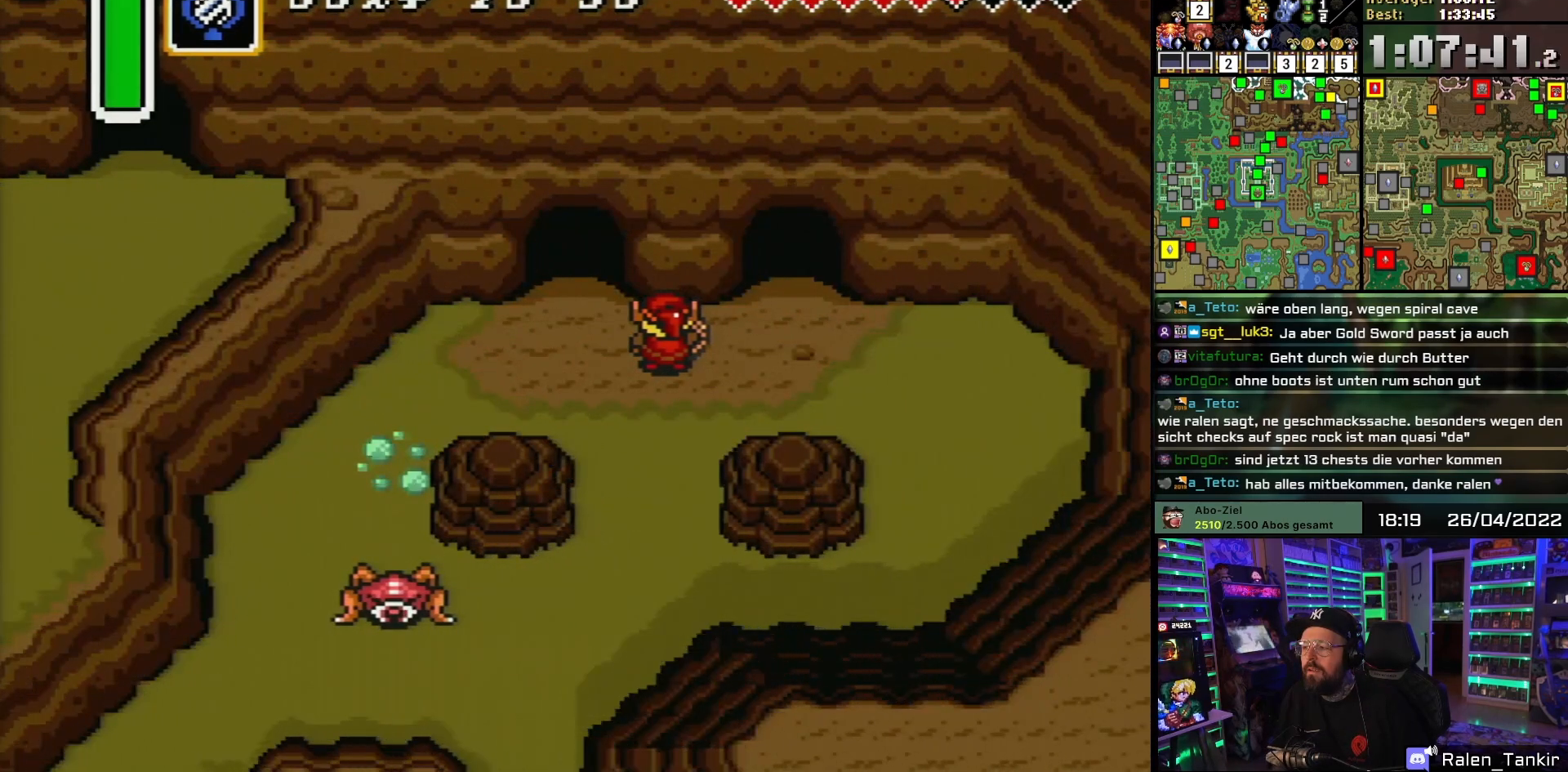
Gameplay with a controller (Nintendo layout); each line is a JSON object with the inputs held at the frame after it. "events" lists button and stick changes between this image and that frame as [ms after this image, input, new state], when the widget could be followed in between. Not read: L1 L3 R1 R3.
{"buttons": [], "events": [[300, "DPAD_LEFT", "up"]]}
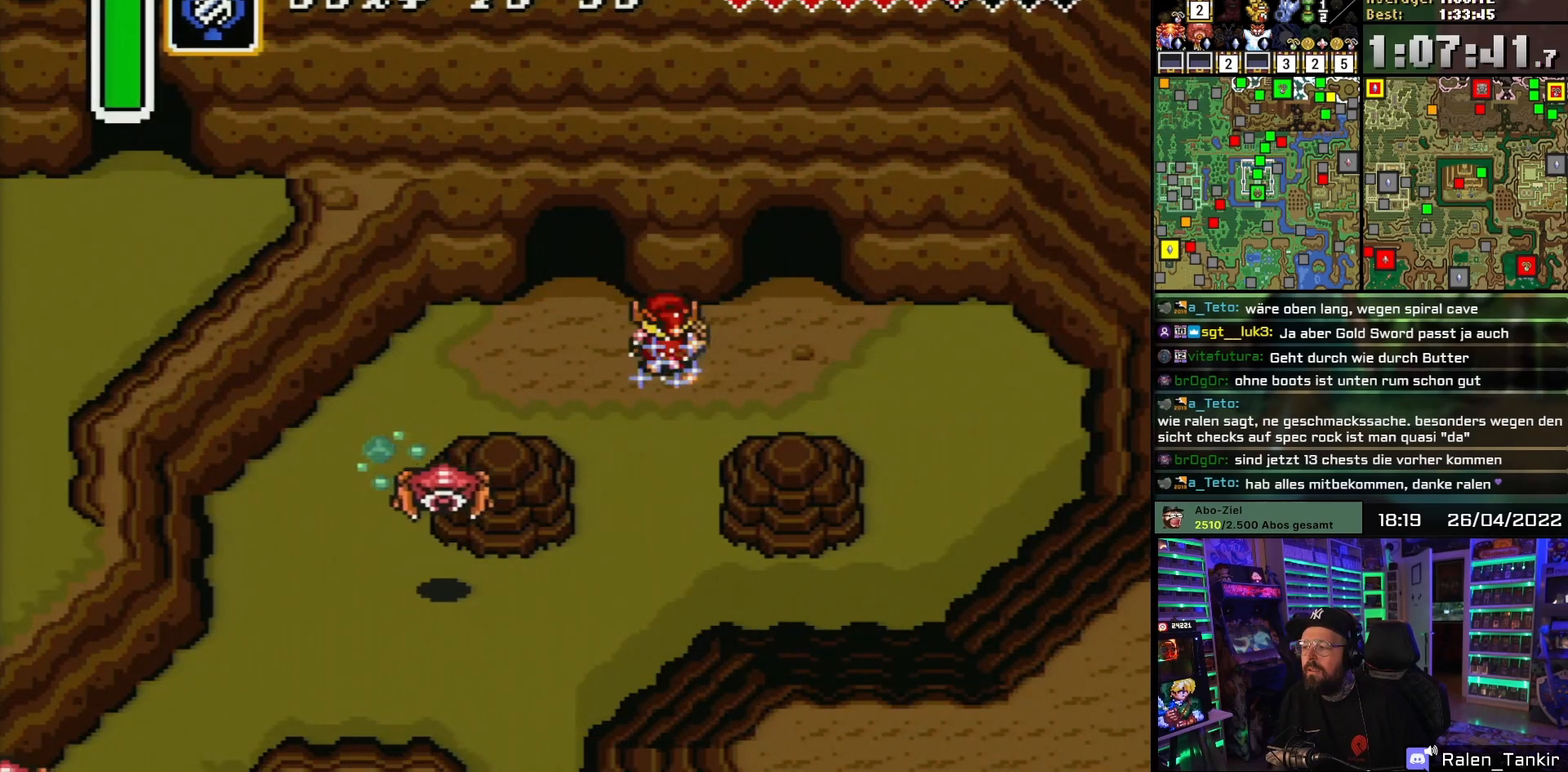
{"buttons": ["DPAD_DOWN"], "events": [[117, "DPAD_DOWN", "down"]]}
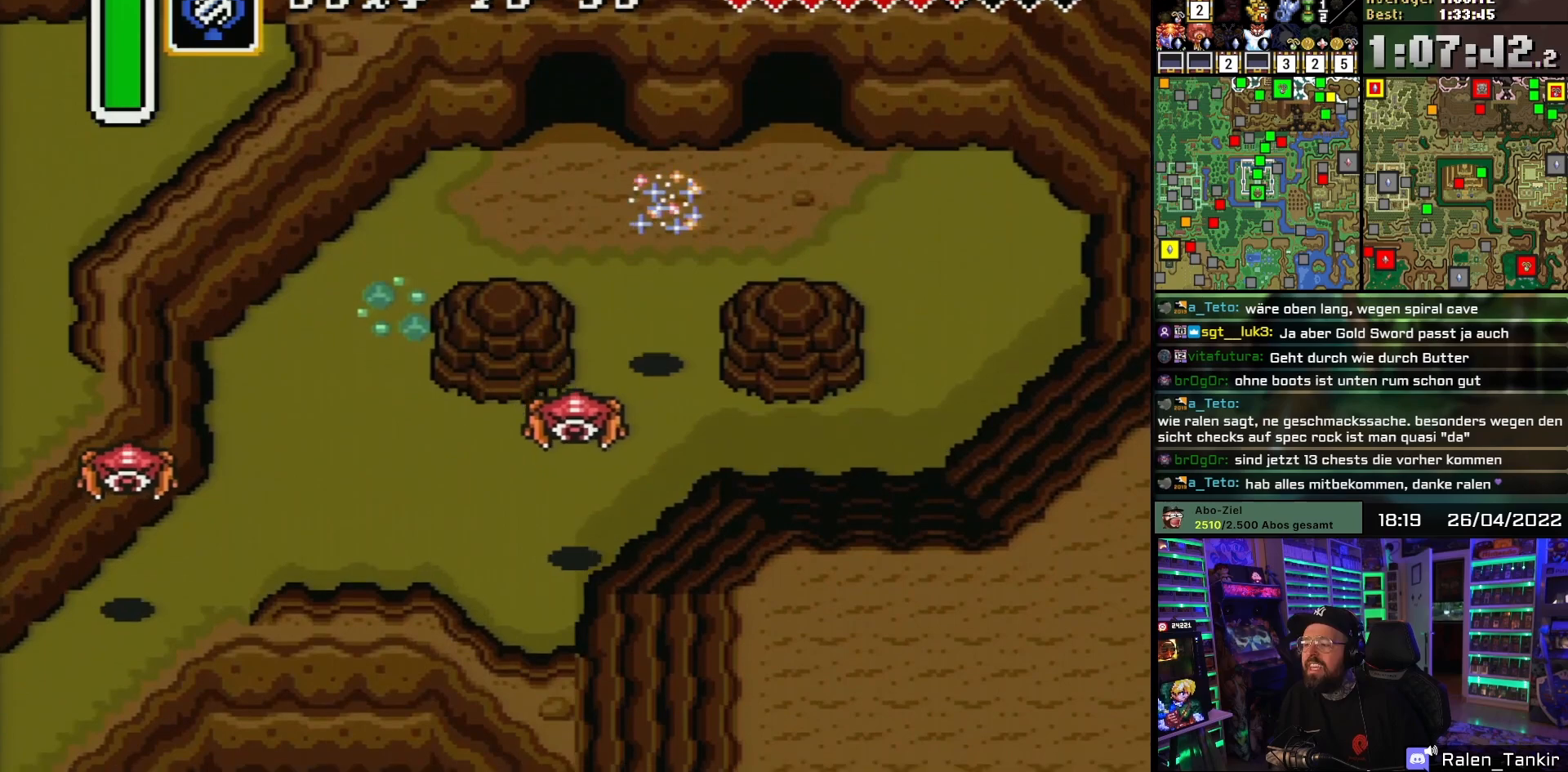
{"buttons": ["DPAD_LEFT"], "events": [[33, "DPAD_LEFT", "down"], [67, "DPAD_LEFT", "up"], [100, "B", "down"], [217, "DPAD_DOWN", "up"], [283, "B", "up"], [333, "DPAD_DOWN", "down"], [483, "DPAD_LEFT", "down"], [500, "DPAD_DOWN", "up"]]}
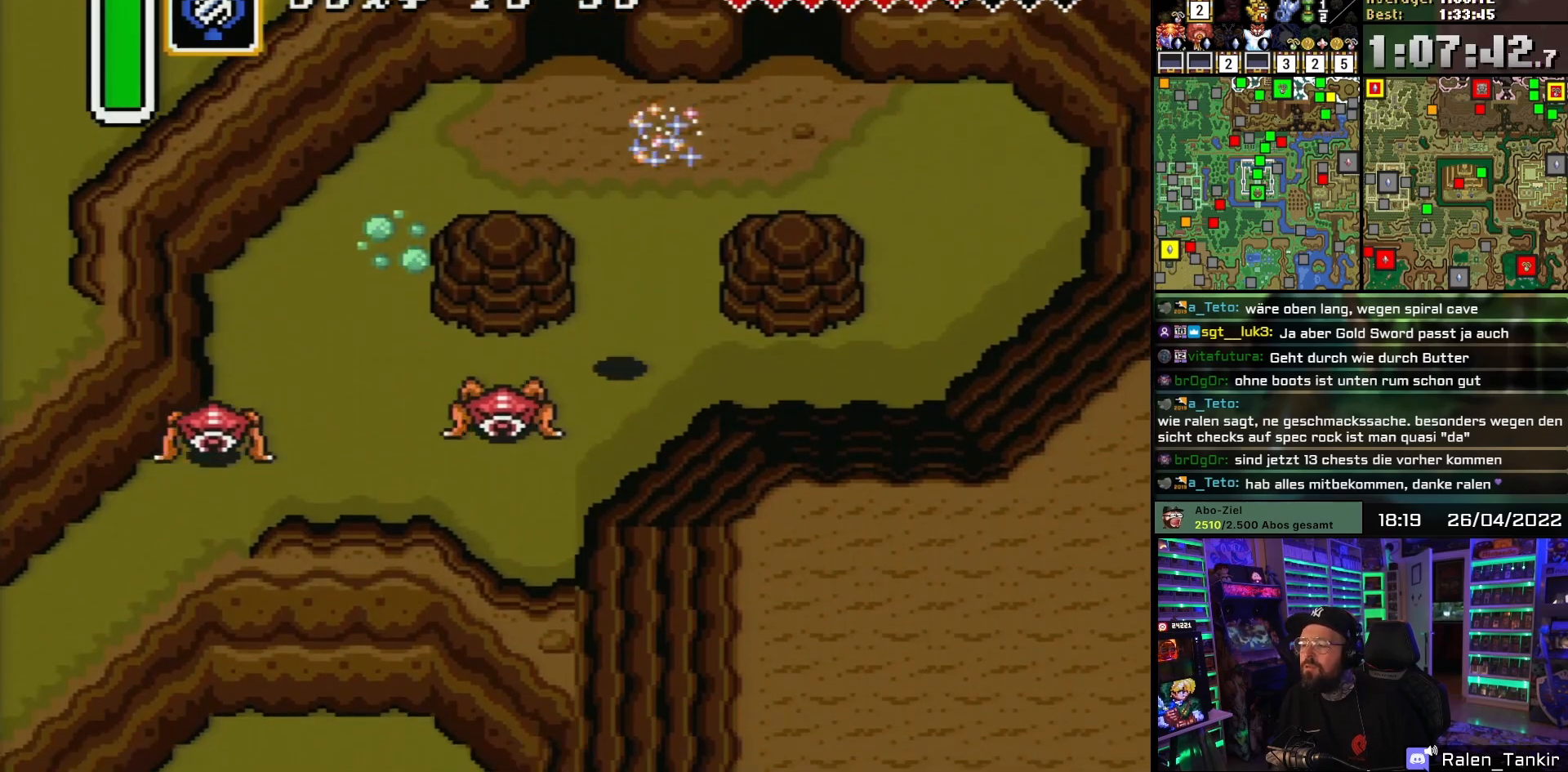
{"buttons": [], "events": [[67, "B", "down"], [100, "DPAD_LEFT", "up"], [250, "B", "up"]]}
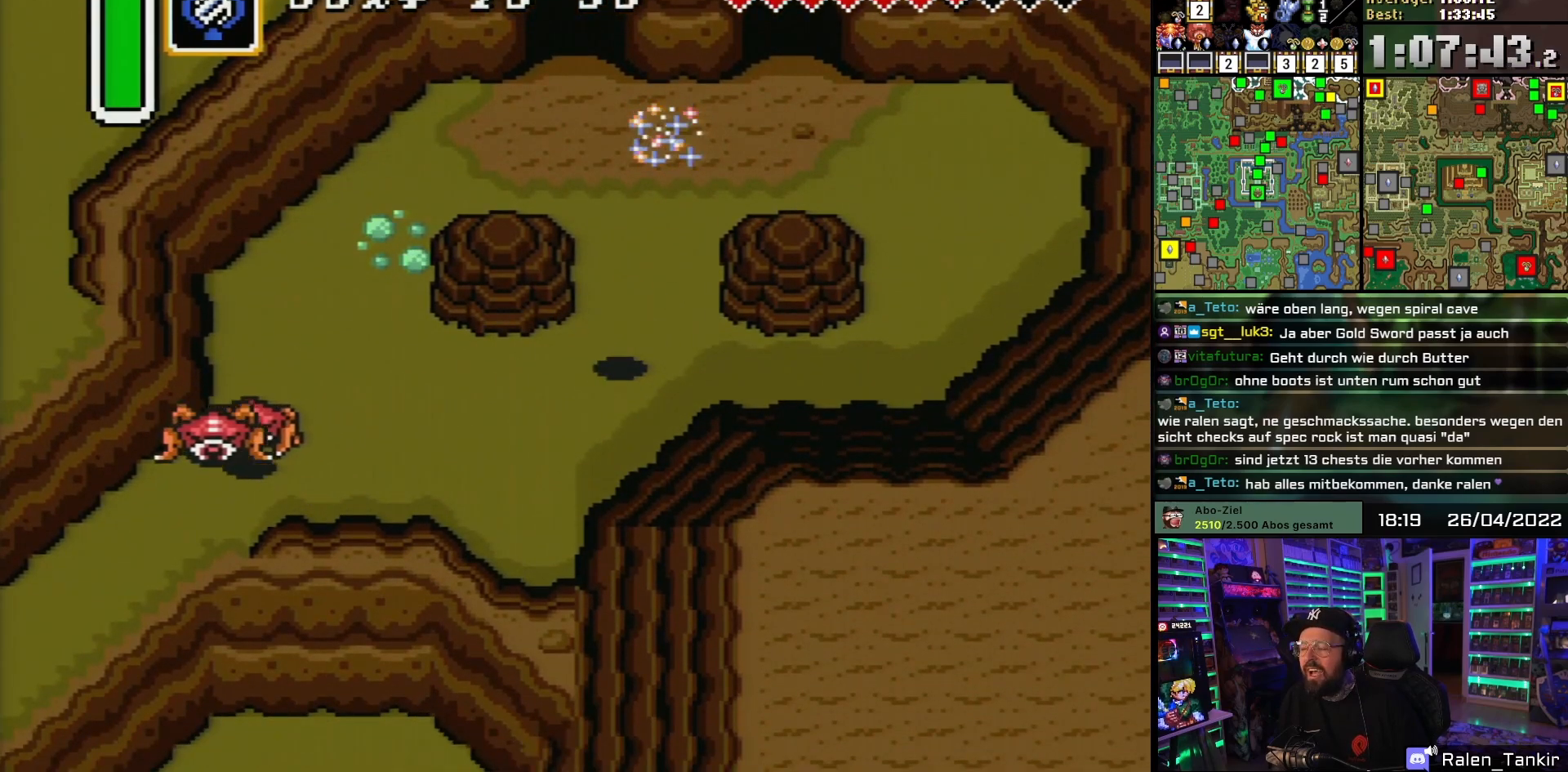
{"buttons": [], "events": []}
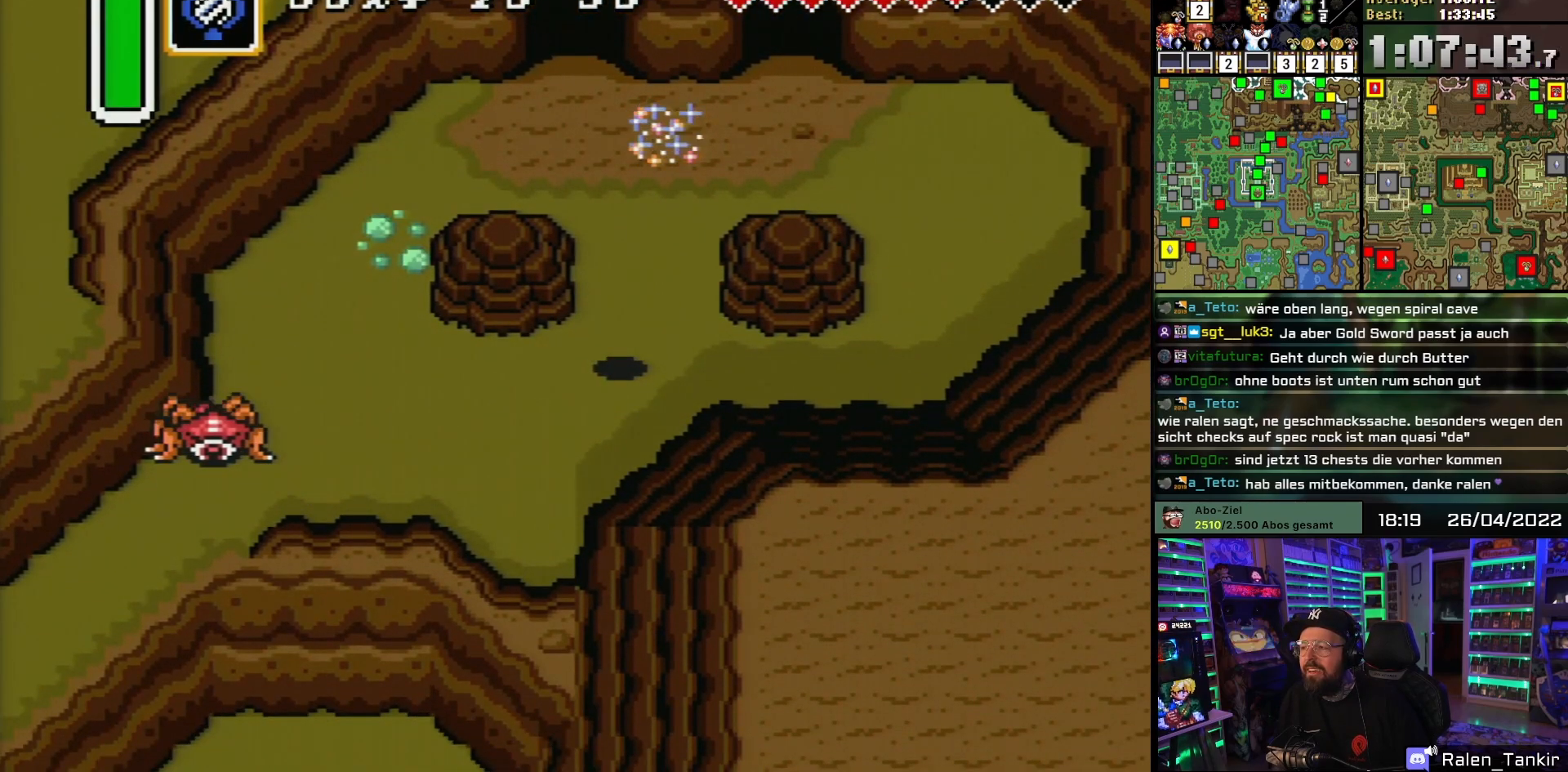
{"buttons": [], "events": []}
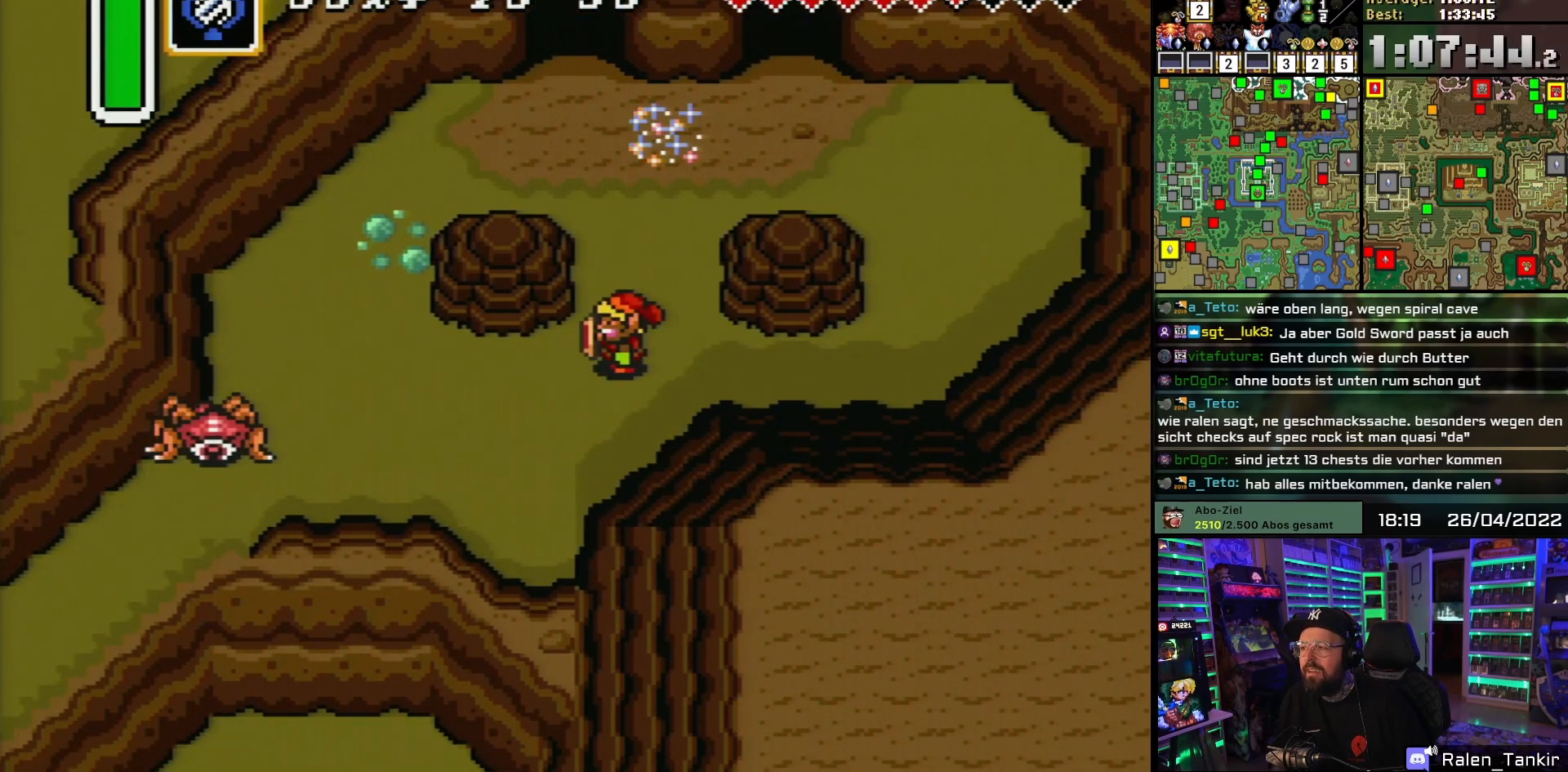
{"buttons": ["DPAD_UP", "DPAD_RIGHT"], "events": [[300, "DPAD_UP", "down"], [500, "DPAD_RIGHT", "down"]]}
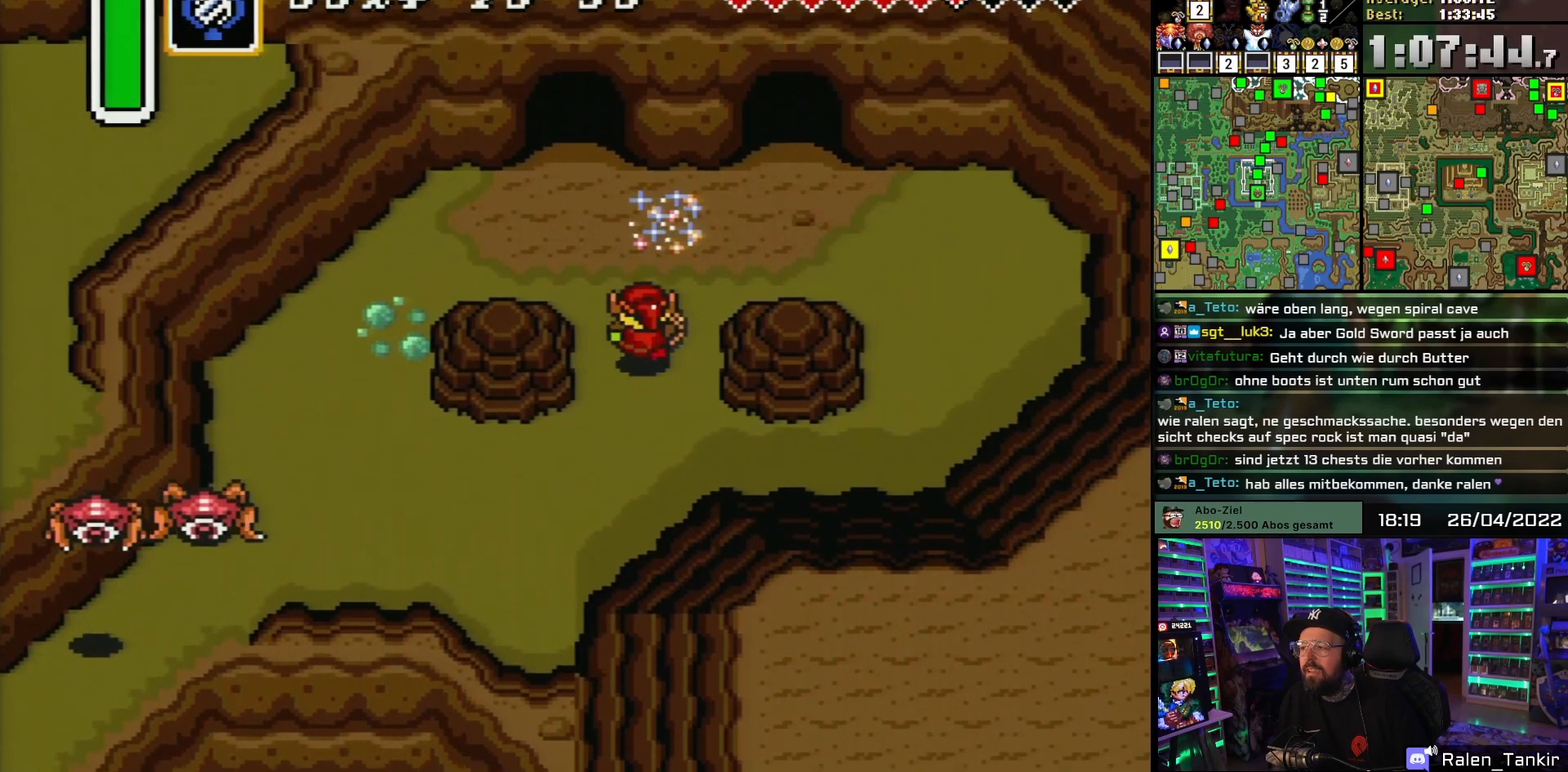
{"buttons": ["DPAD_RIGHT"], "events": [[300, "DPAD_UP", "up"]]}
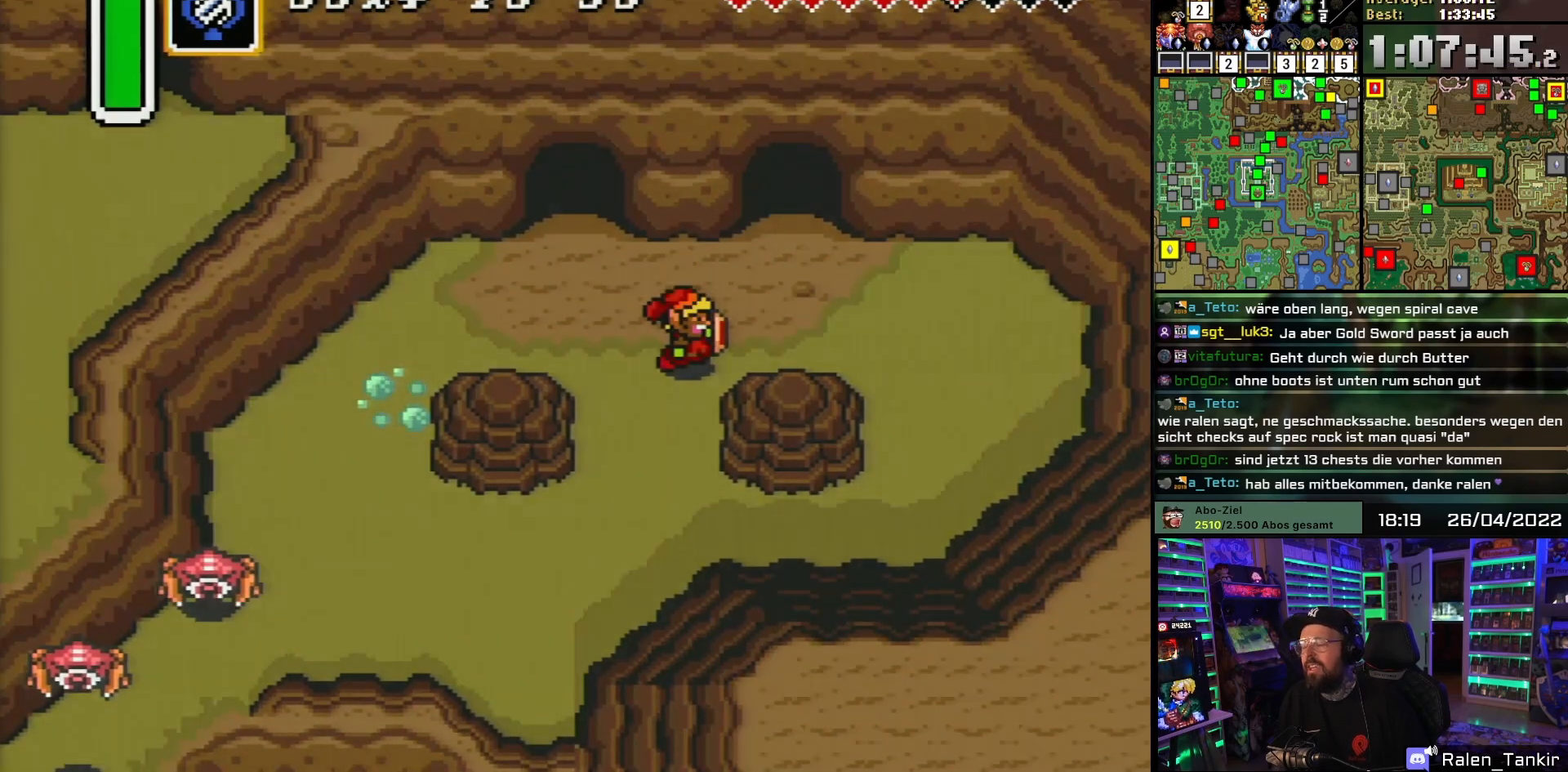
{"buttons": [], "events": [[117, "DPAD_UP", "down"], [133, "DPAD_RIGHT", "up"], [267, "DPAD_UP", "up"]]}
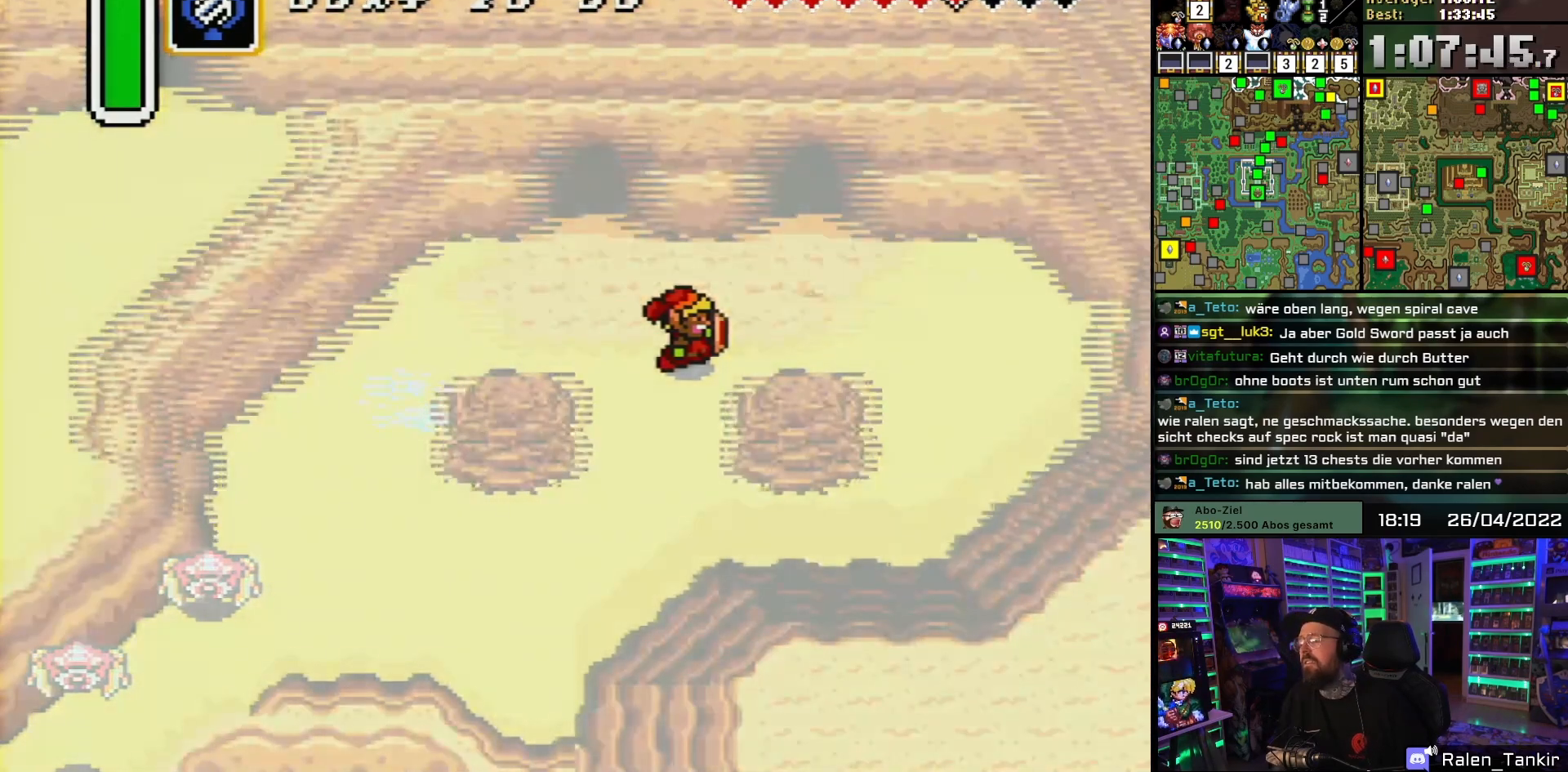
{"buttons": [], "events": []}
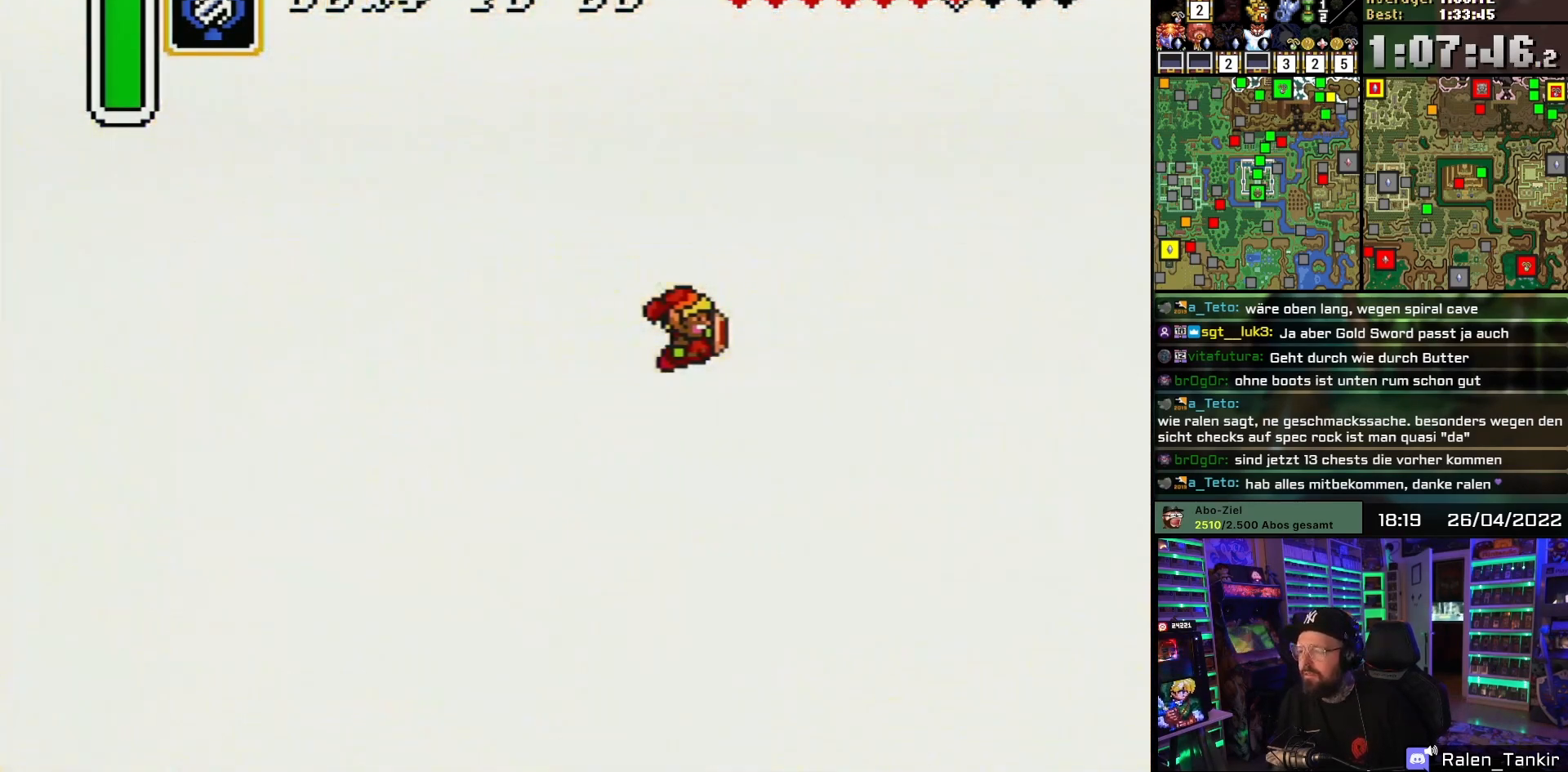
{"buttons": [], "events": [[183, "A", "down"], [300, "A", "up"]]}
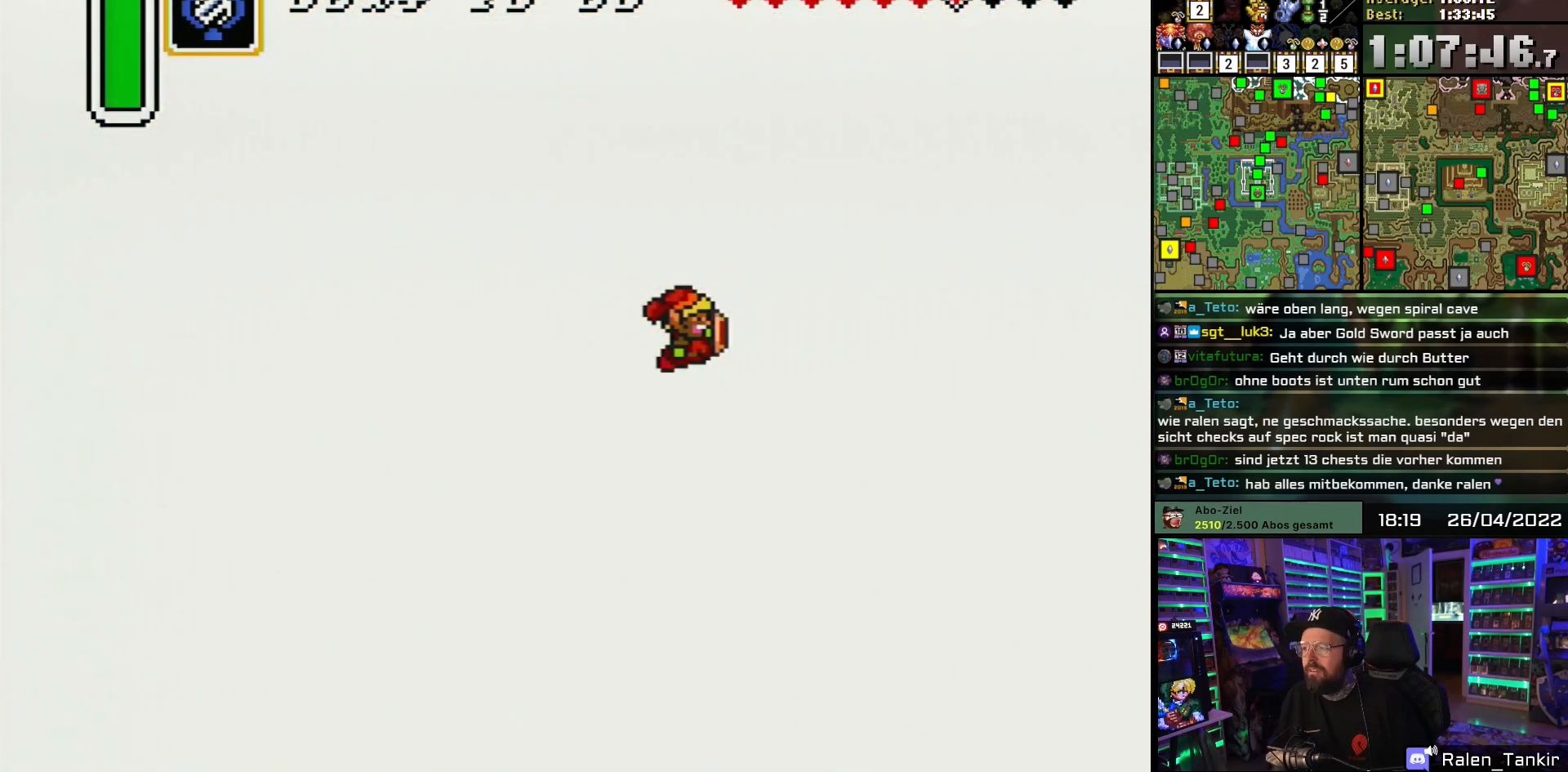
{"buttons": [], "events": [[133, "A", "down"], [250, "A", "up"], [350, "A", "down"], [467, "A", "up"]]}
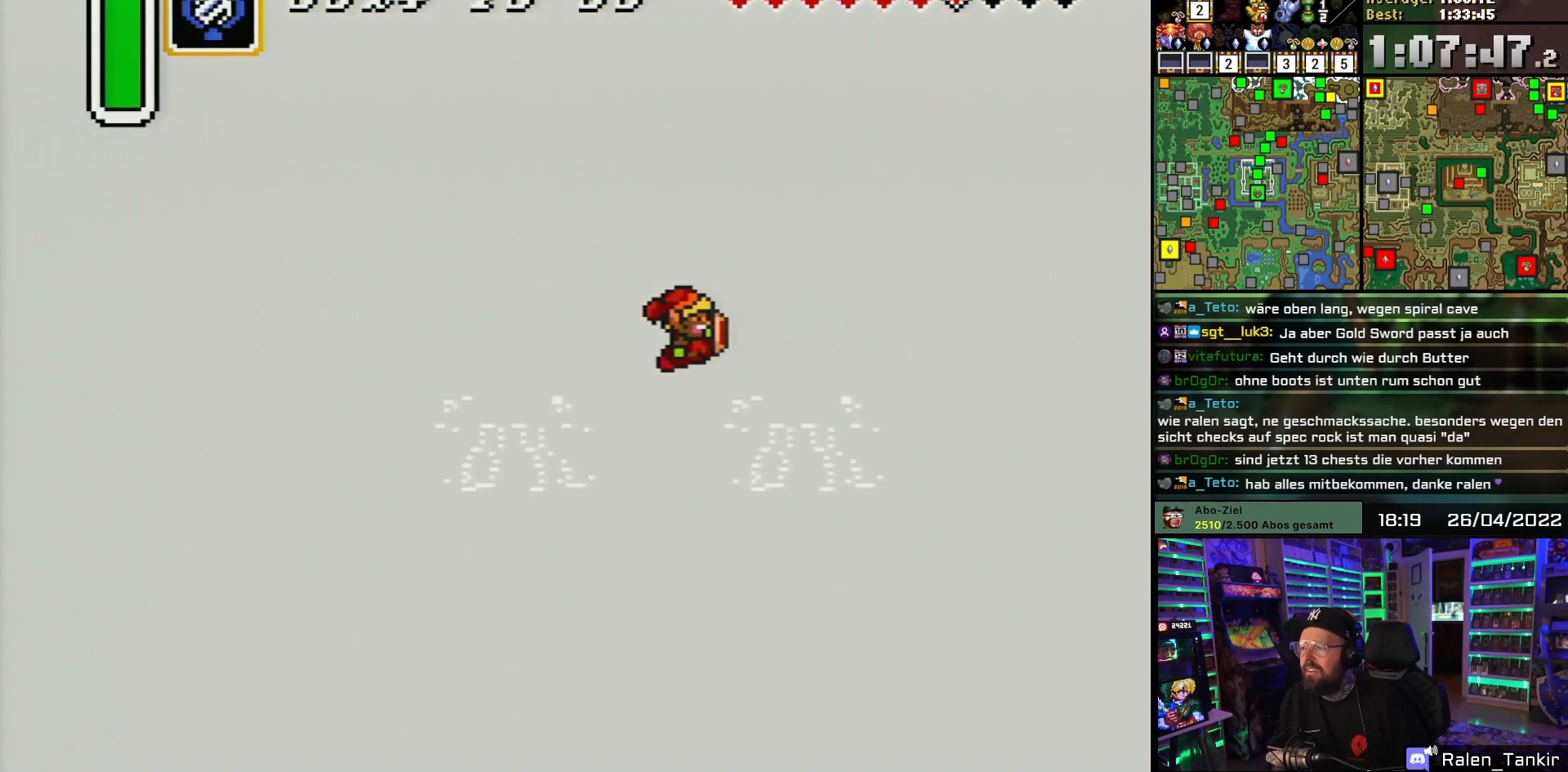
{"buttons": [], "events": [[83, "A", "down"], [200, "A", "up"], [350, "A", "down"], [467, "A", "up"]]}
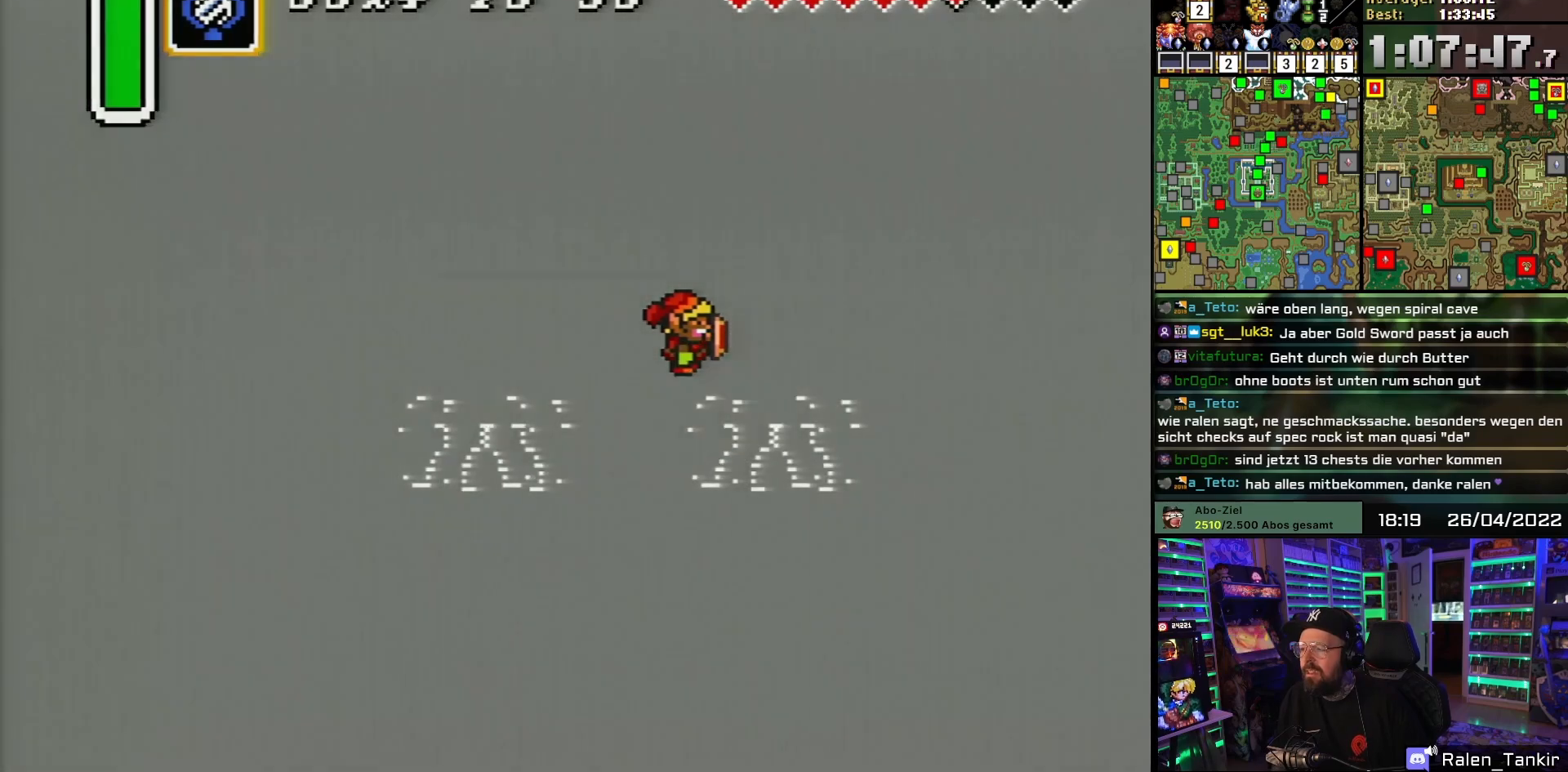
{"buttons": [], "events": []}
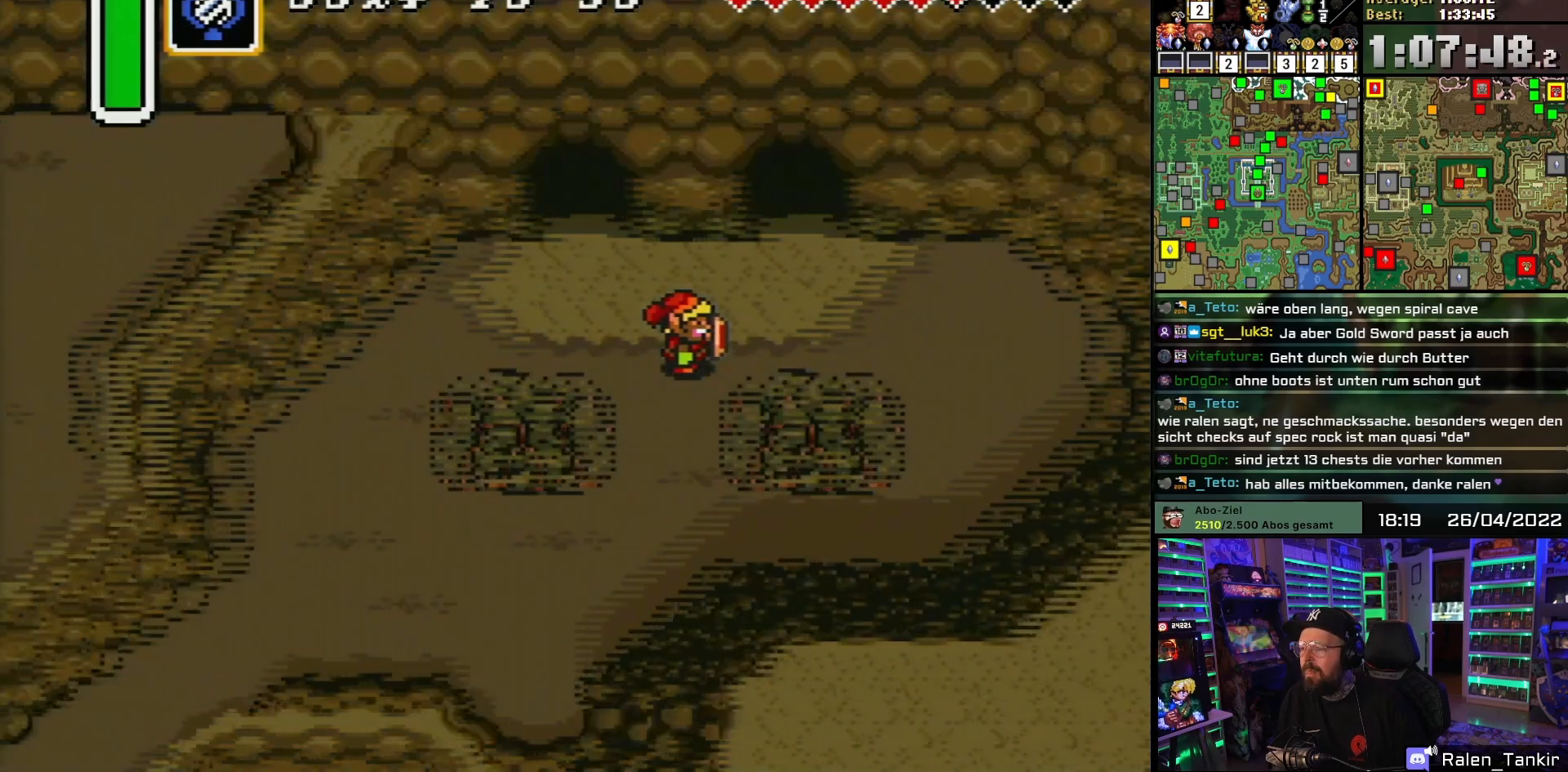
{"buttons": [], "events": []}
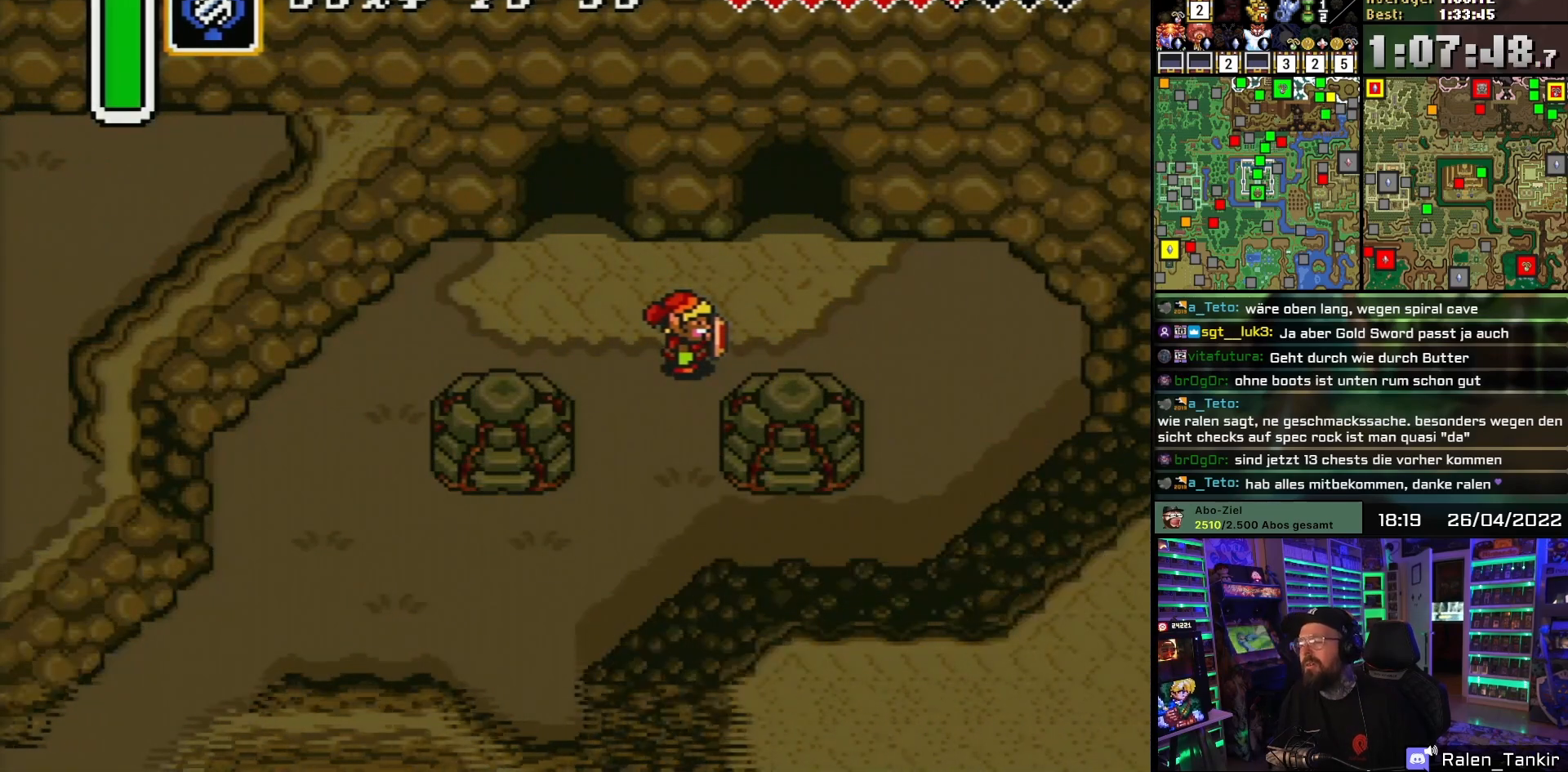
{"buttons": [], "events": [[233, "DPAD_UP", "down"], [333, "DPAD_UP", "up"], [467, "DPAD_UP", "down"], [500, "DPAD_UP", "up"]]}
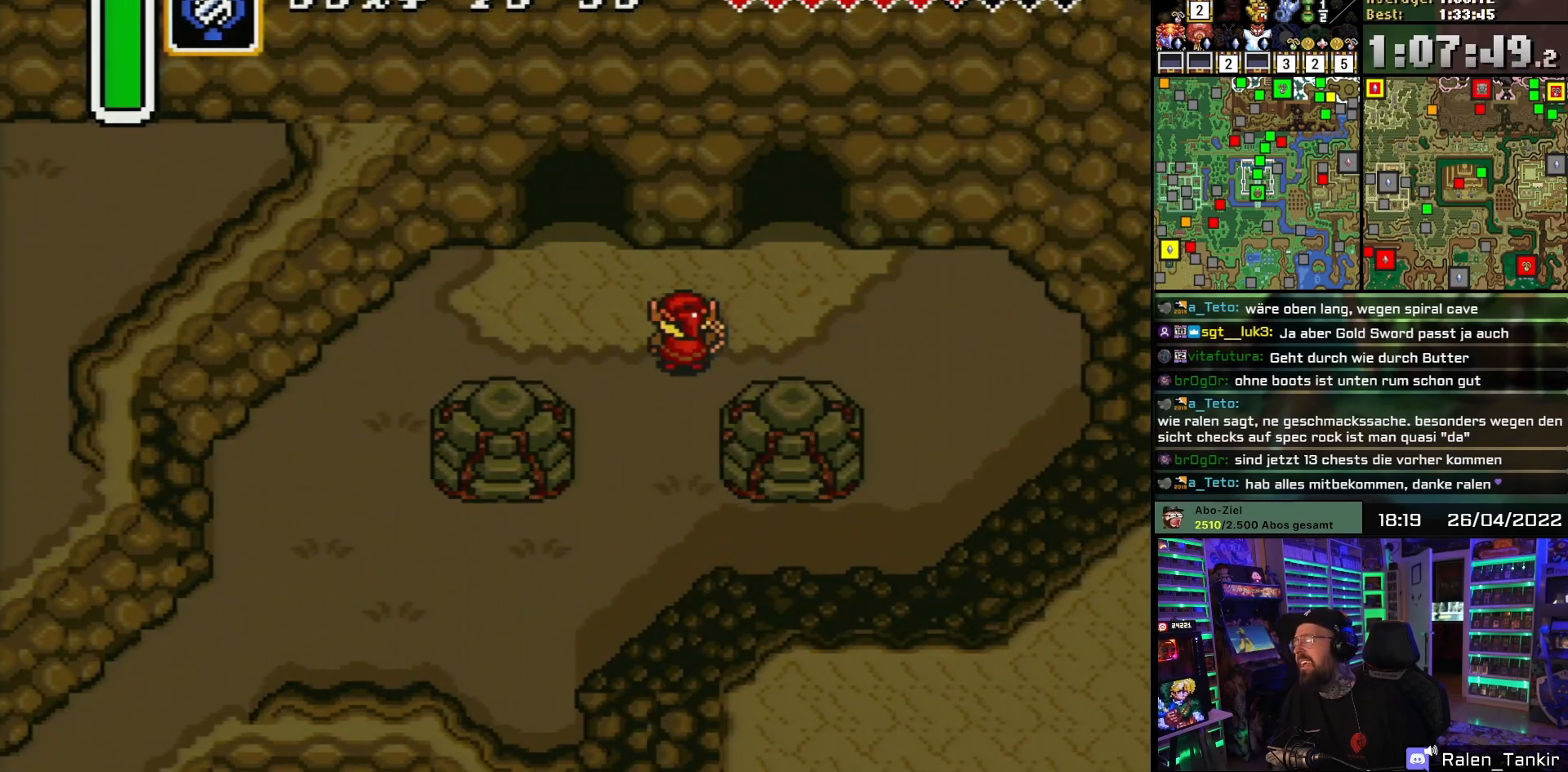
{"buttons": [], "events": [[117, "DPAD_UP", "down"], [200, "DPAD_UP", "up"], [317, "Y", "down"], [467, "Y", "up"]]}
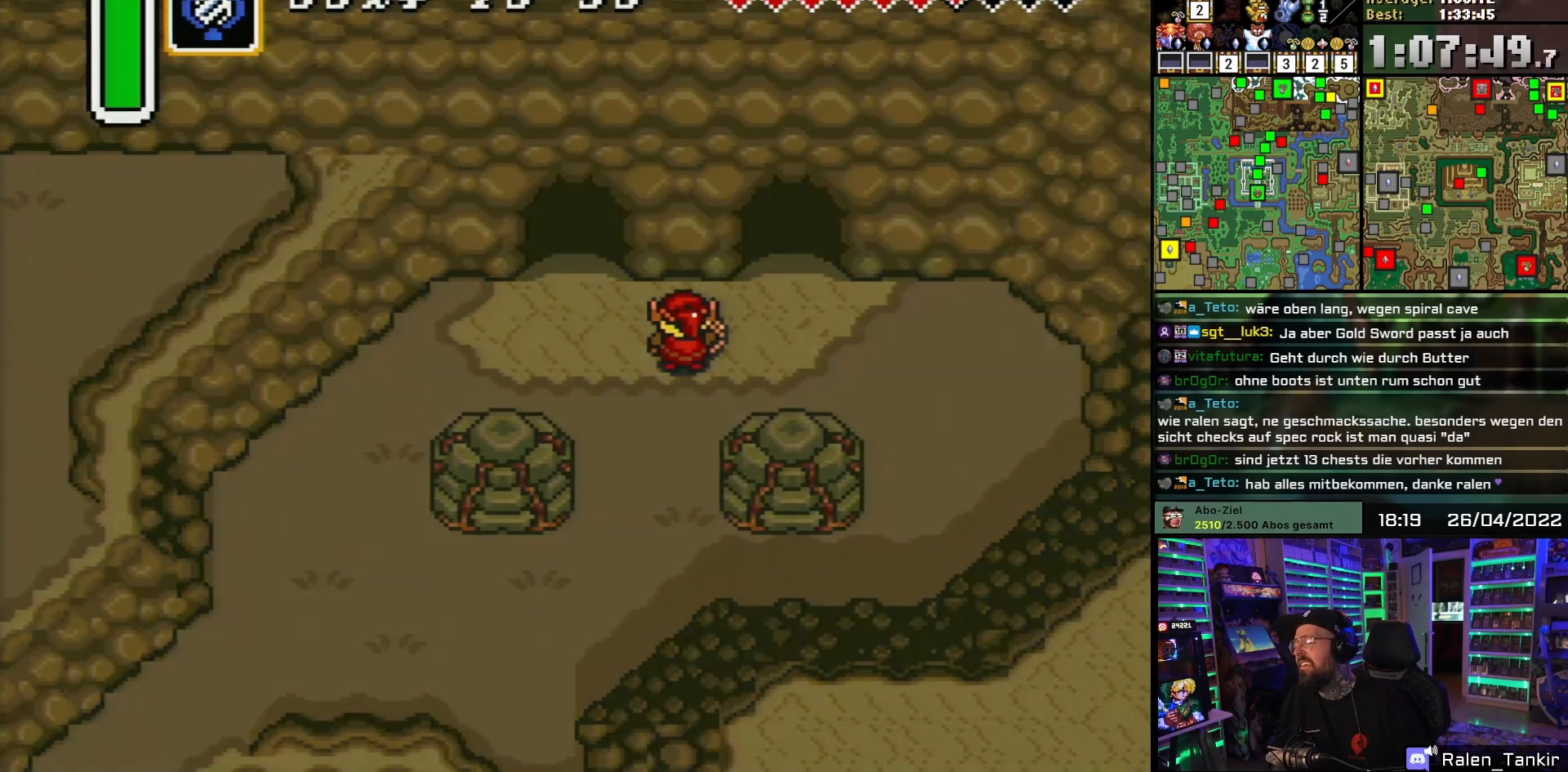
{"buttons": [], "events": []}
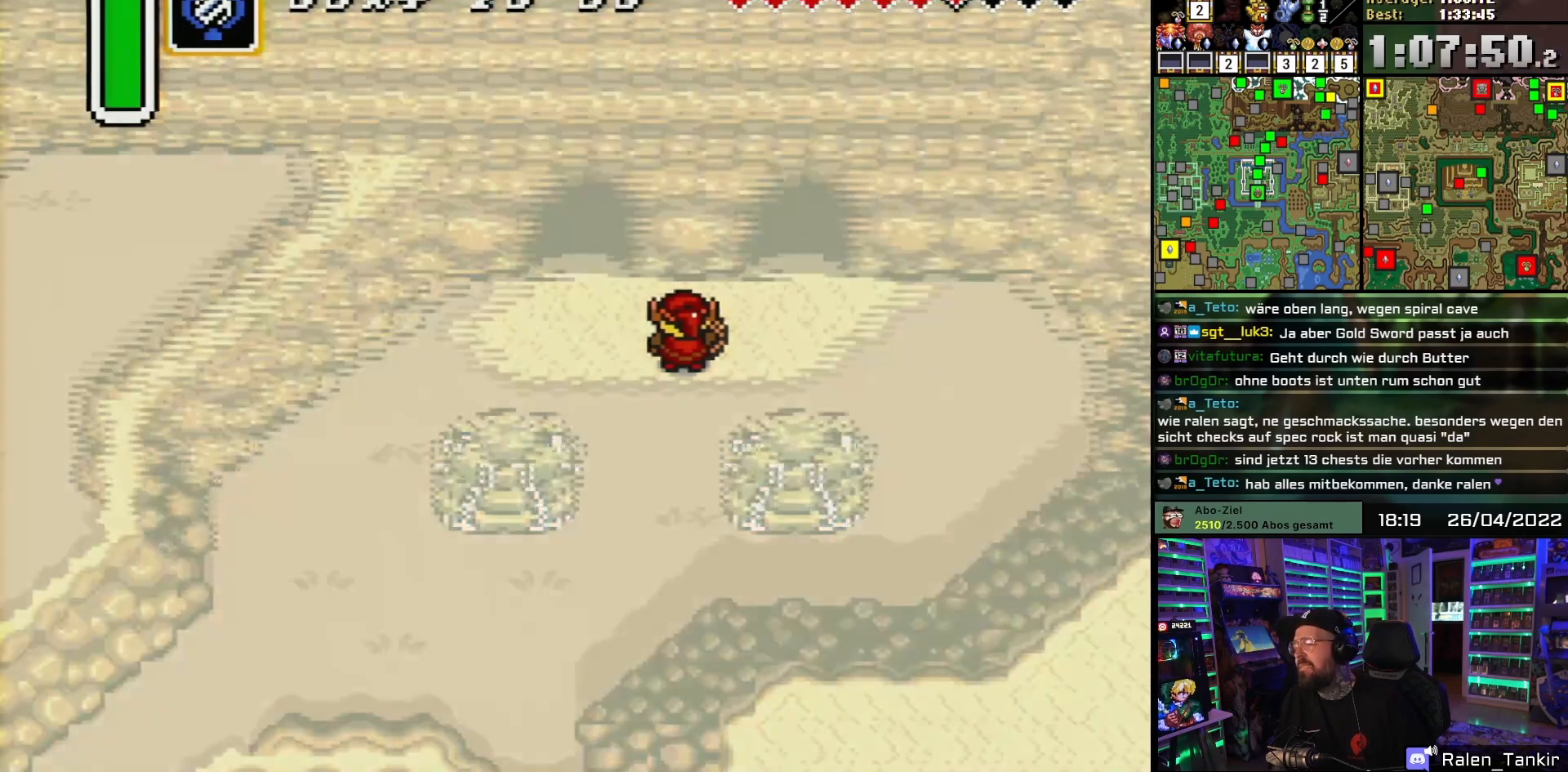
{"buttons": [], "events": []}
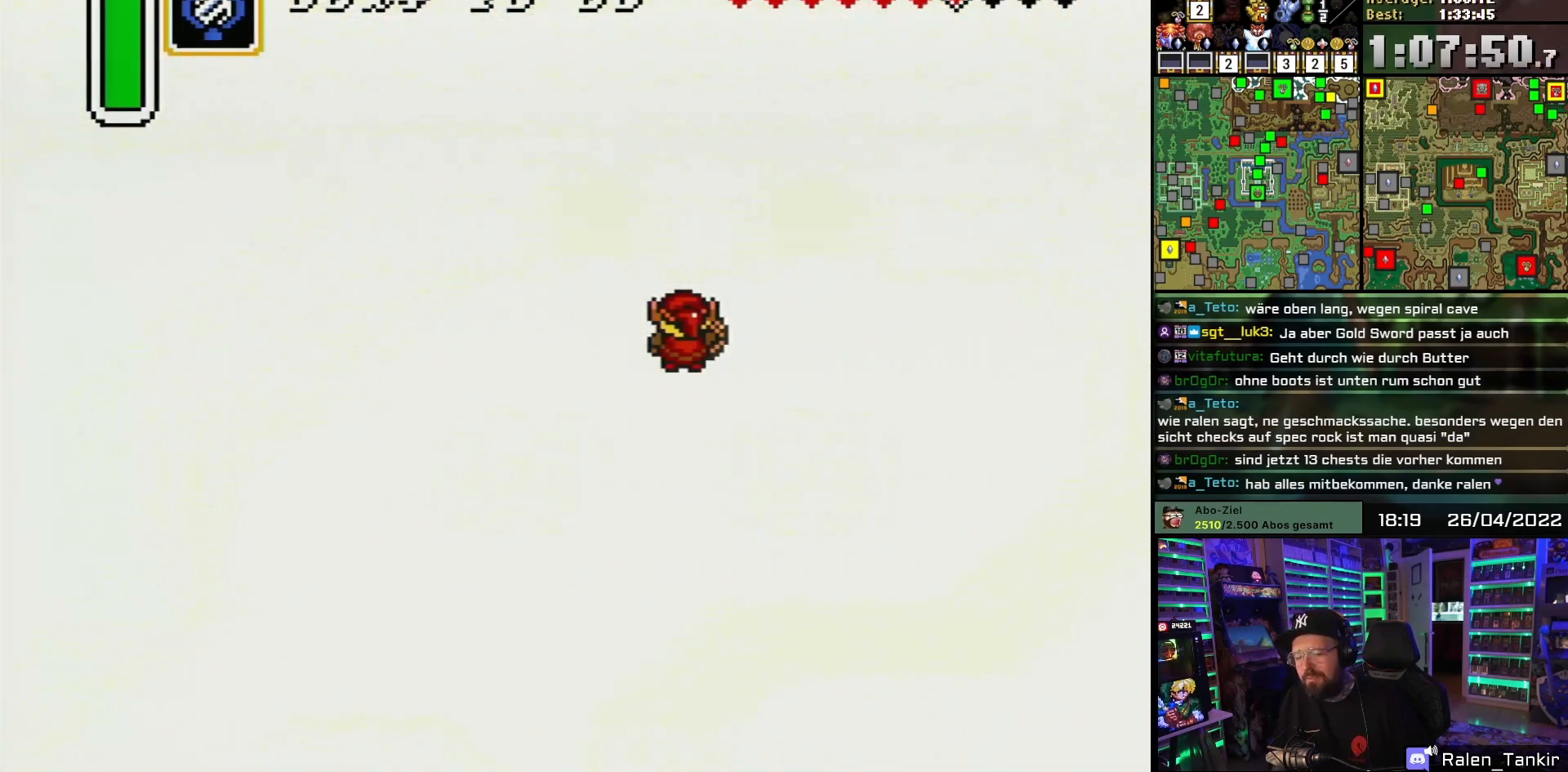
{"buttons": [], "events": []}
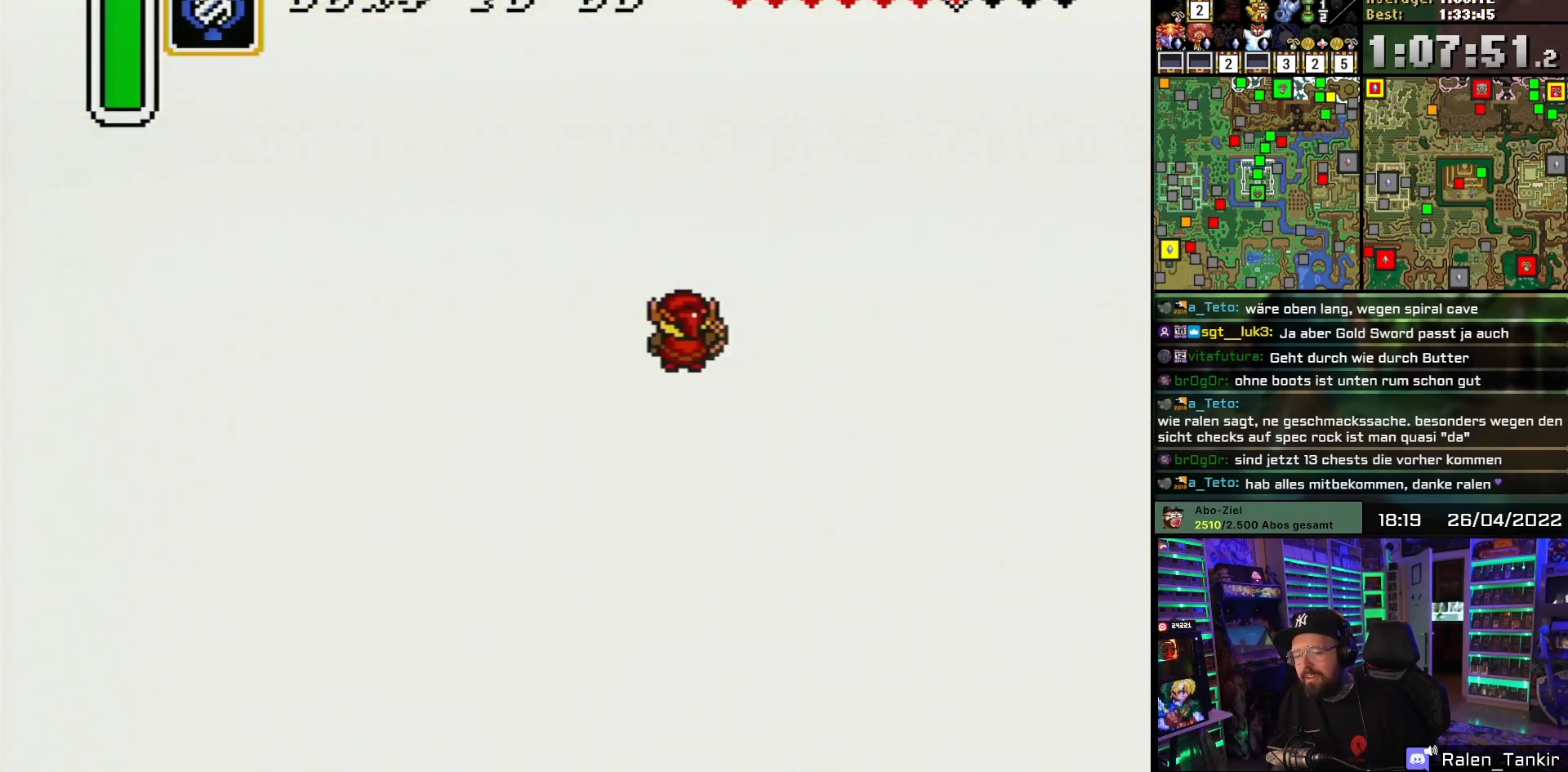
{"buttons": [], "events": []}
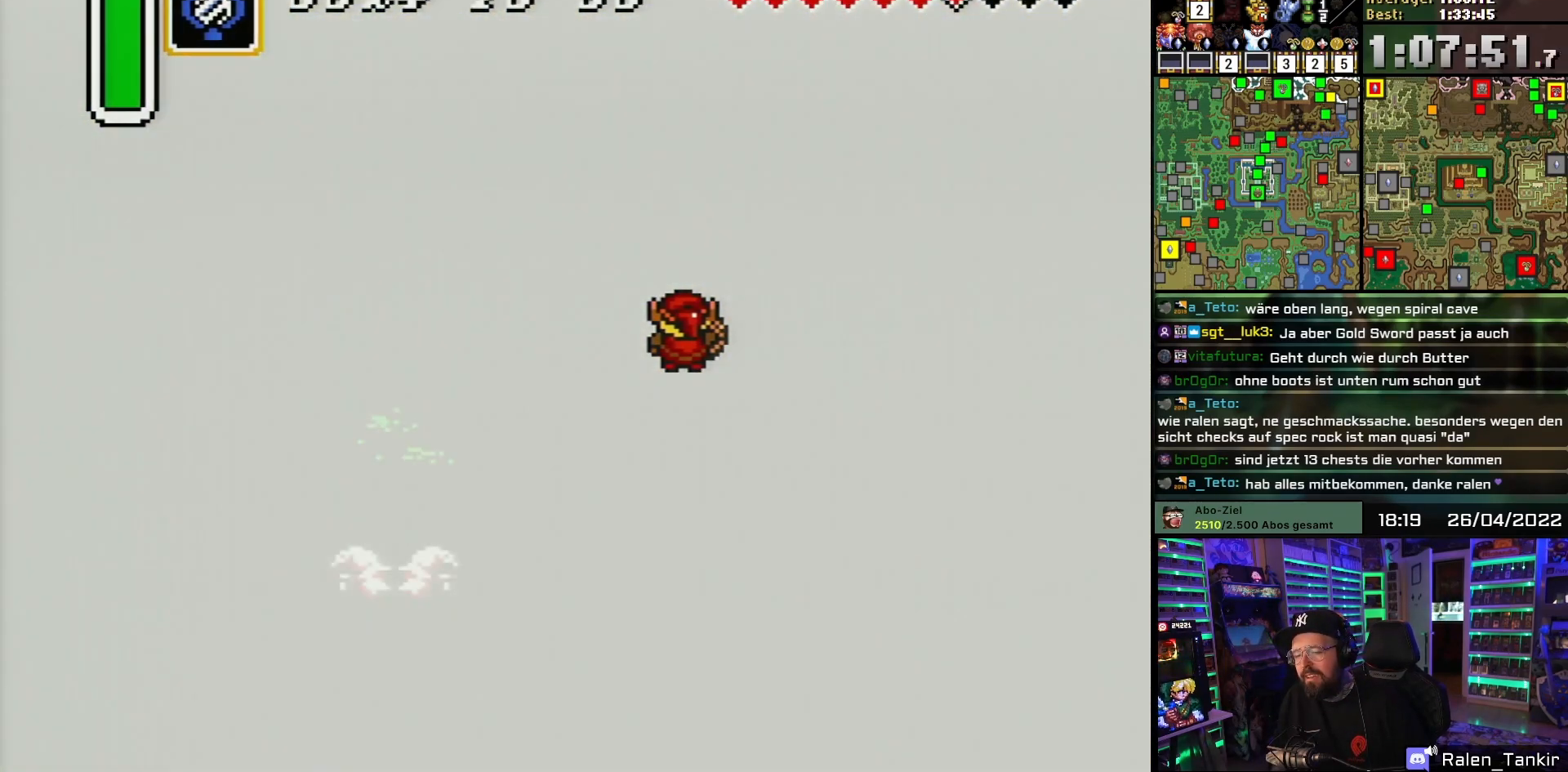
{"buttons": ["DPAD_RIGHT"], "events": [[283, "DPAD_RIGHT", "down"]]}
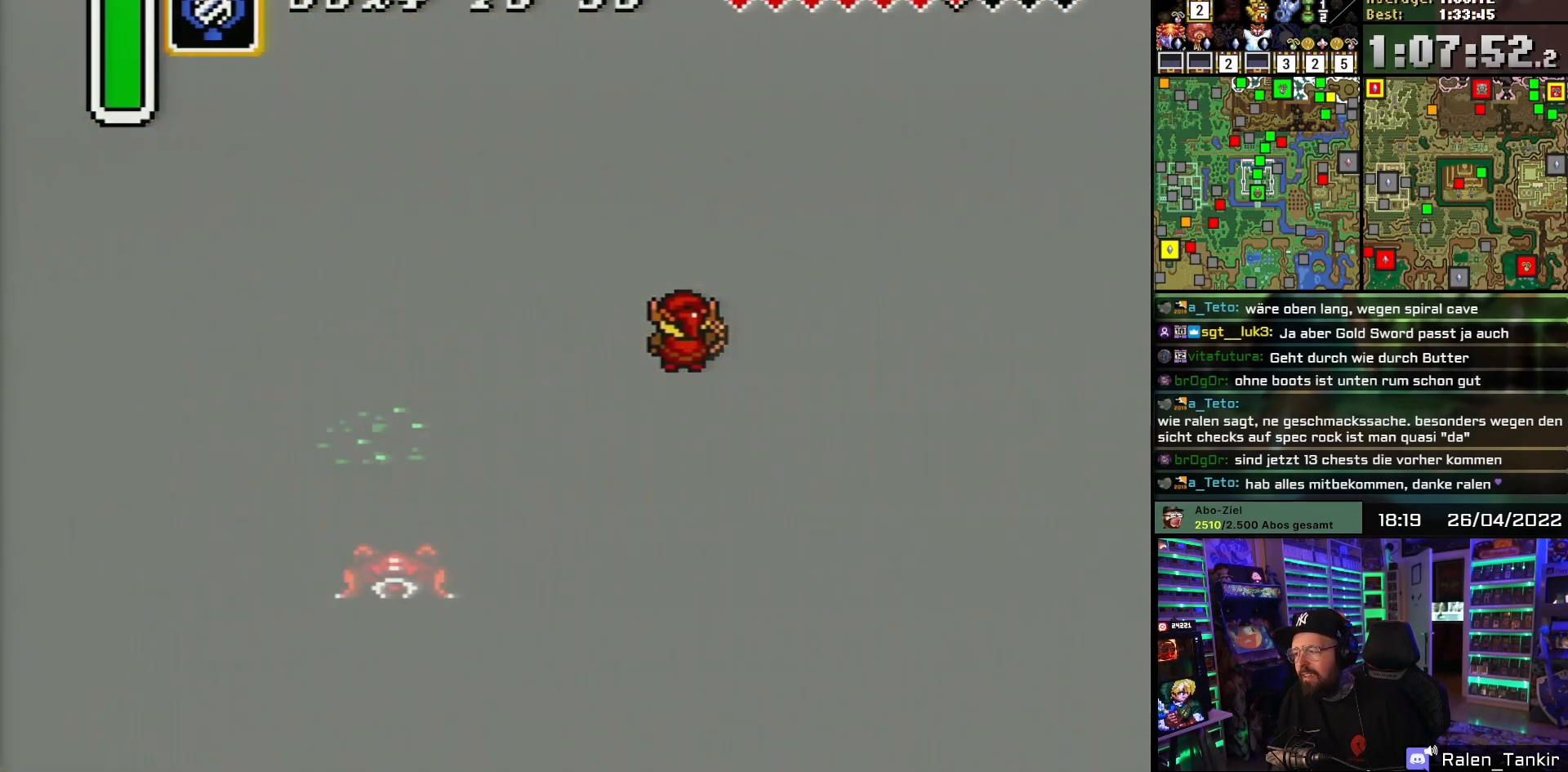
{"buttons": ["DPAD_RIGHT"], "events": [[433, "DPAD_LEFT", "down"], [433, "DPAD_RIGHT", "up"], [450, "DPAD_LEFT", "up"], [450, "DPAD_RIGHT", "down"]]}
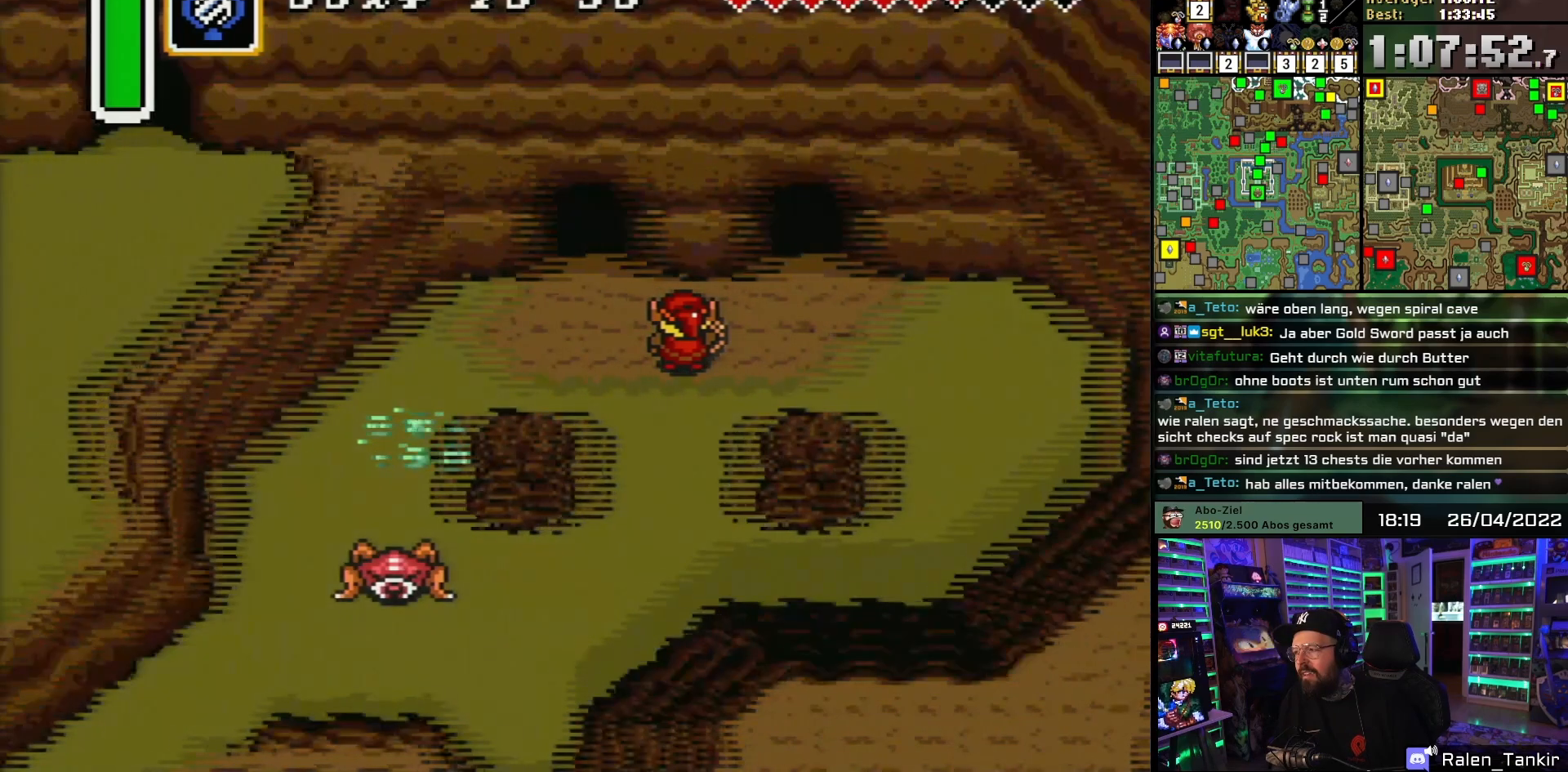
{"buttons": ["DPAD_RIGHT"], "events": []}
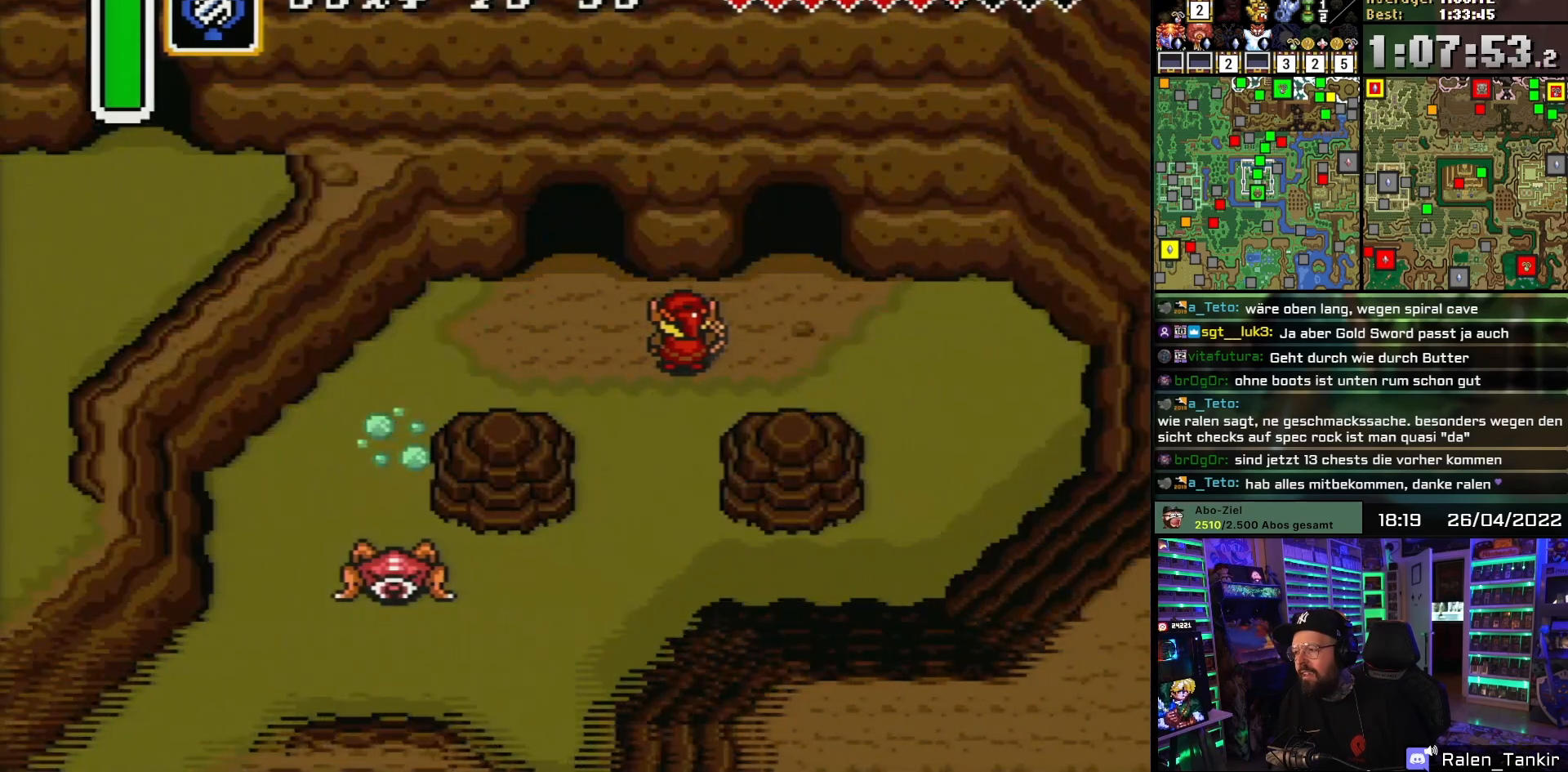
{"buttons": ["DPAD_RIGHT"], "events": []}
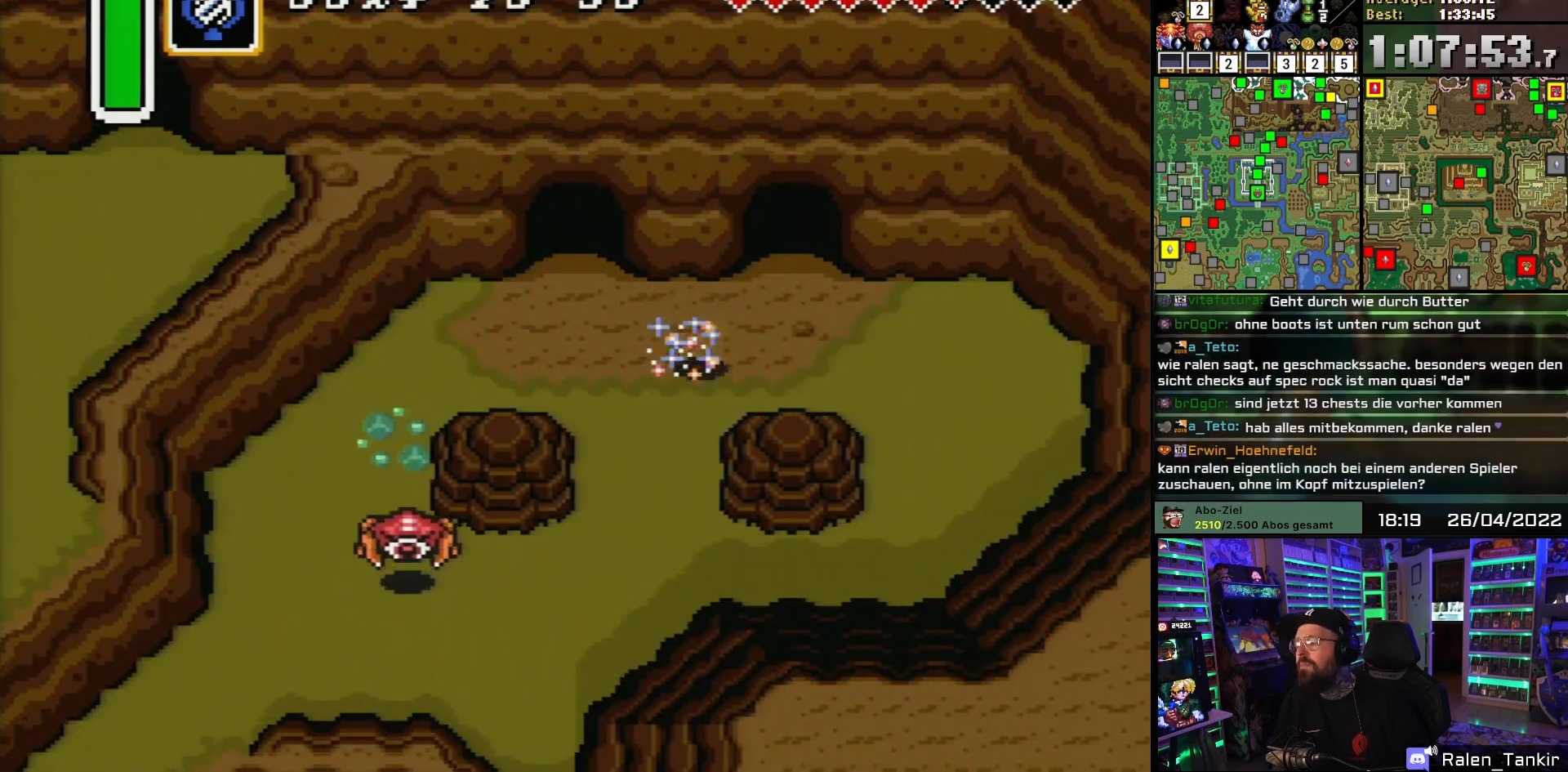
{"buttons": ["DPAD_UP"], "events": [[267, "DPAD_UP", "down"], [283, "DPAD_RIGHT", "up"]]}
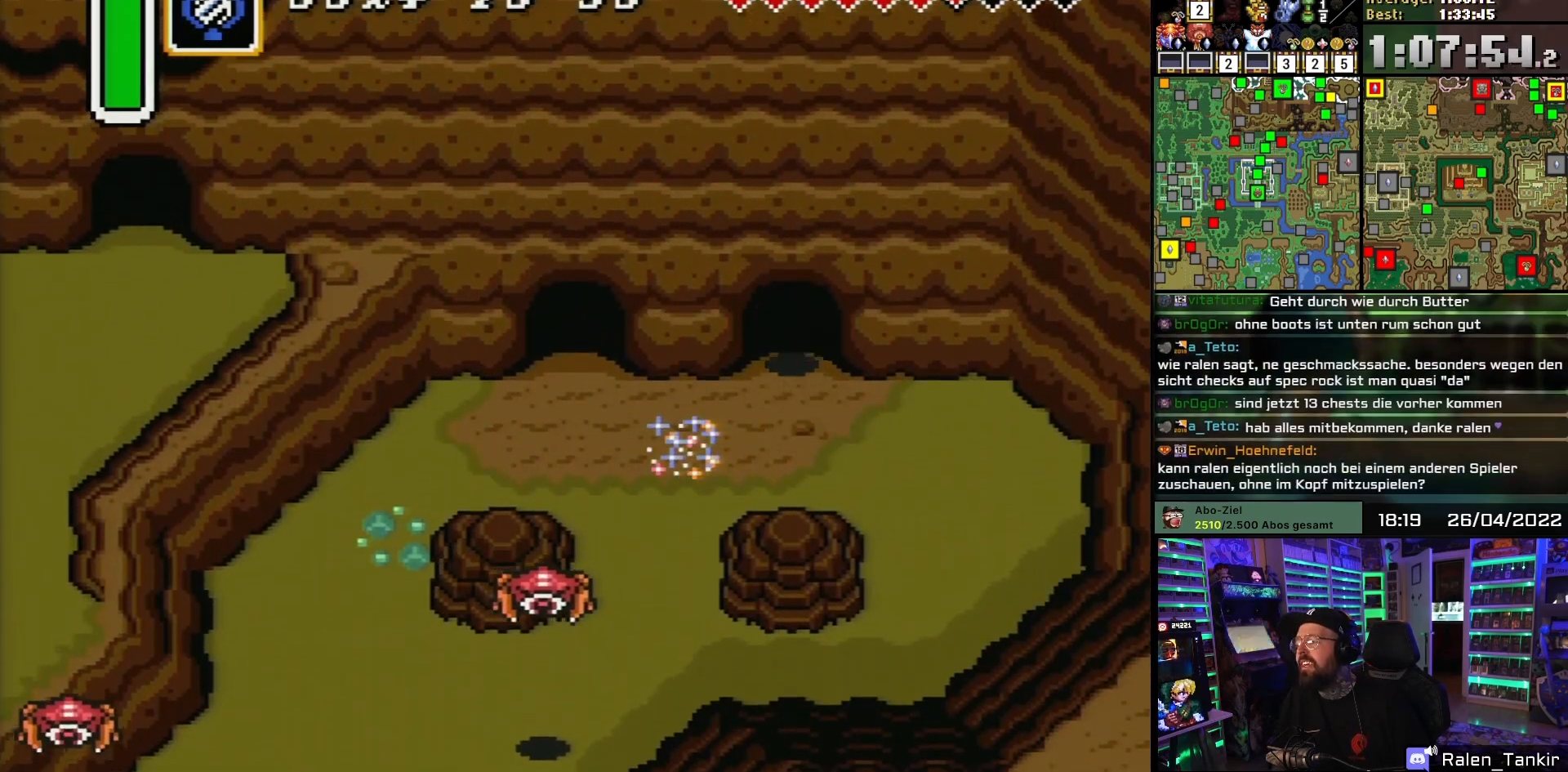
{"buttons": ["A", "DPAD_UP"], "events": [[500, "A", "down"]]}
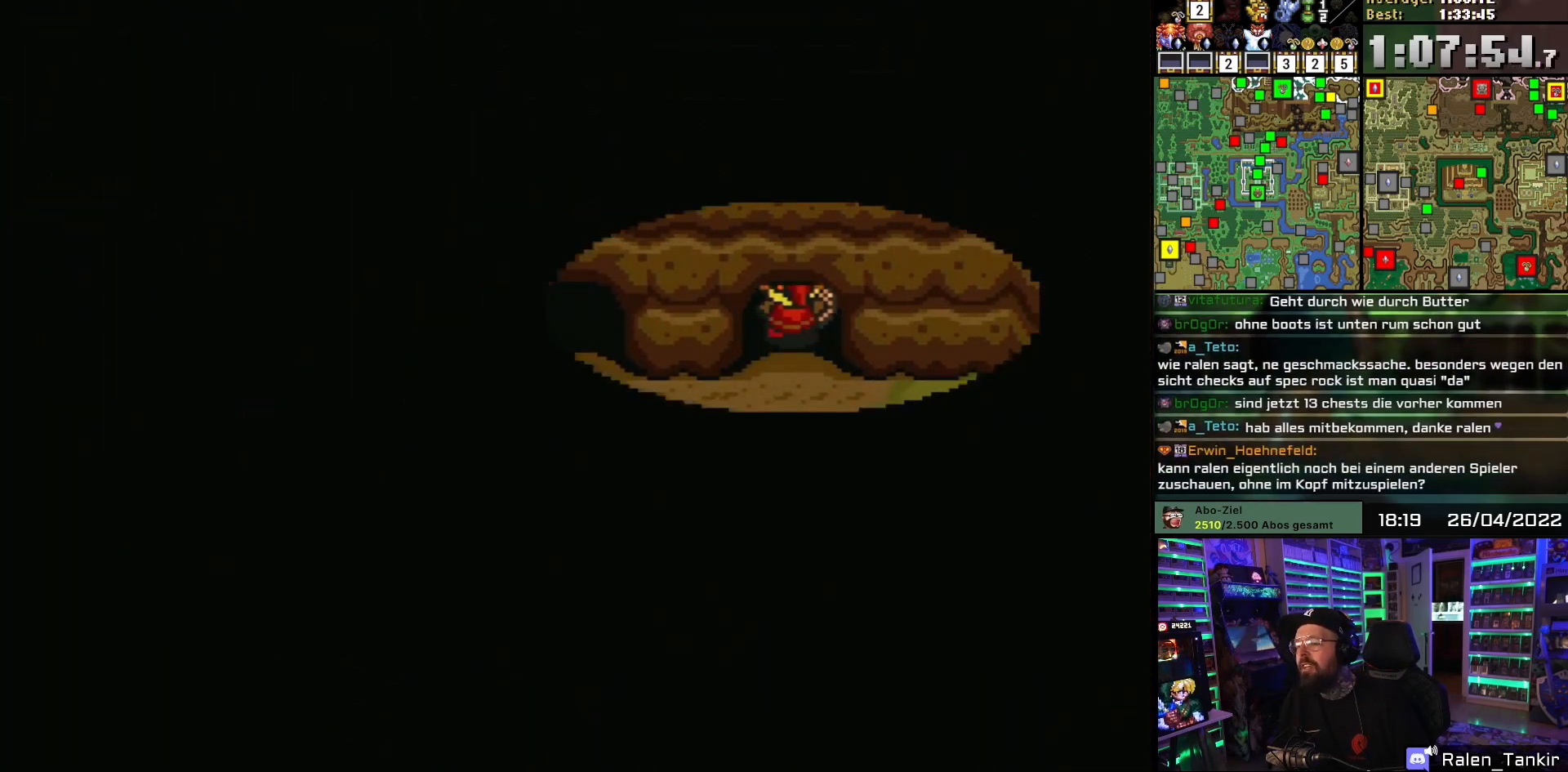
{"buttons": [], "events": [[117, "A", "up"], [233, "A", "down"], [250, "DPAD_UP", "up"], [350, "A", "up"]]}
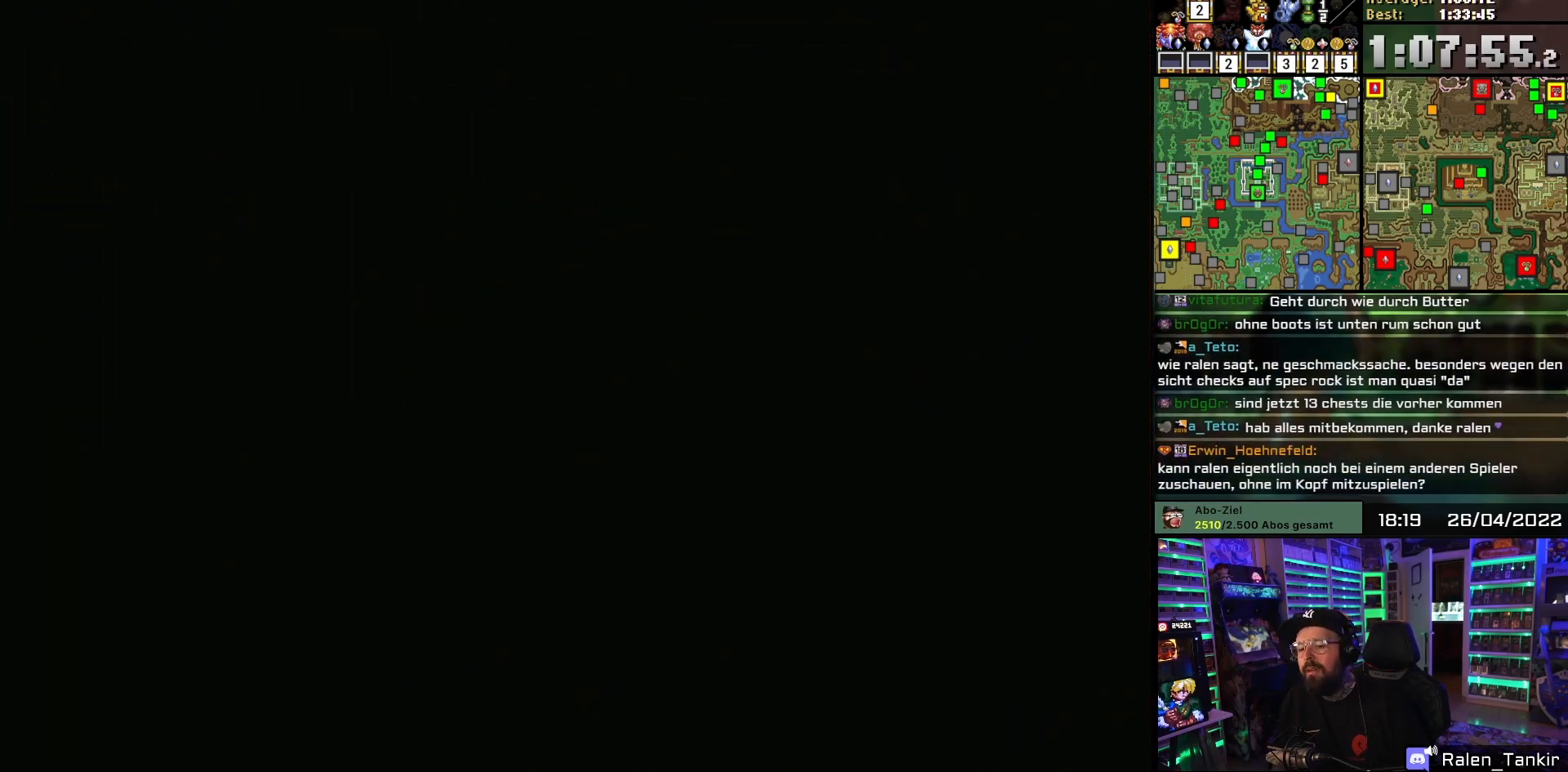
{"buttons": [], "events": [[67, "A", "down"], [200, "A", "up"], [300, "A", "down"], [417, "A", "up"]]}